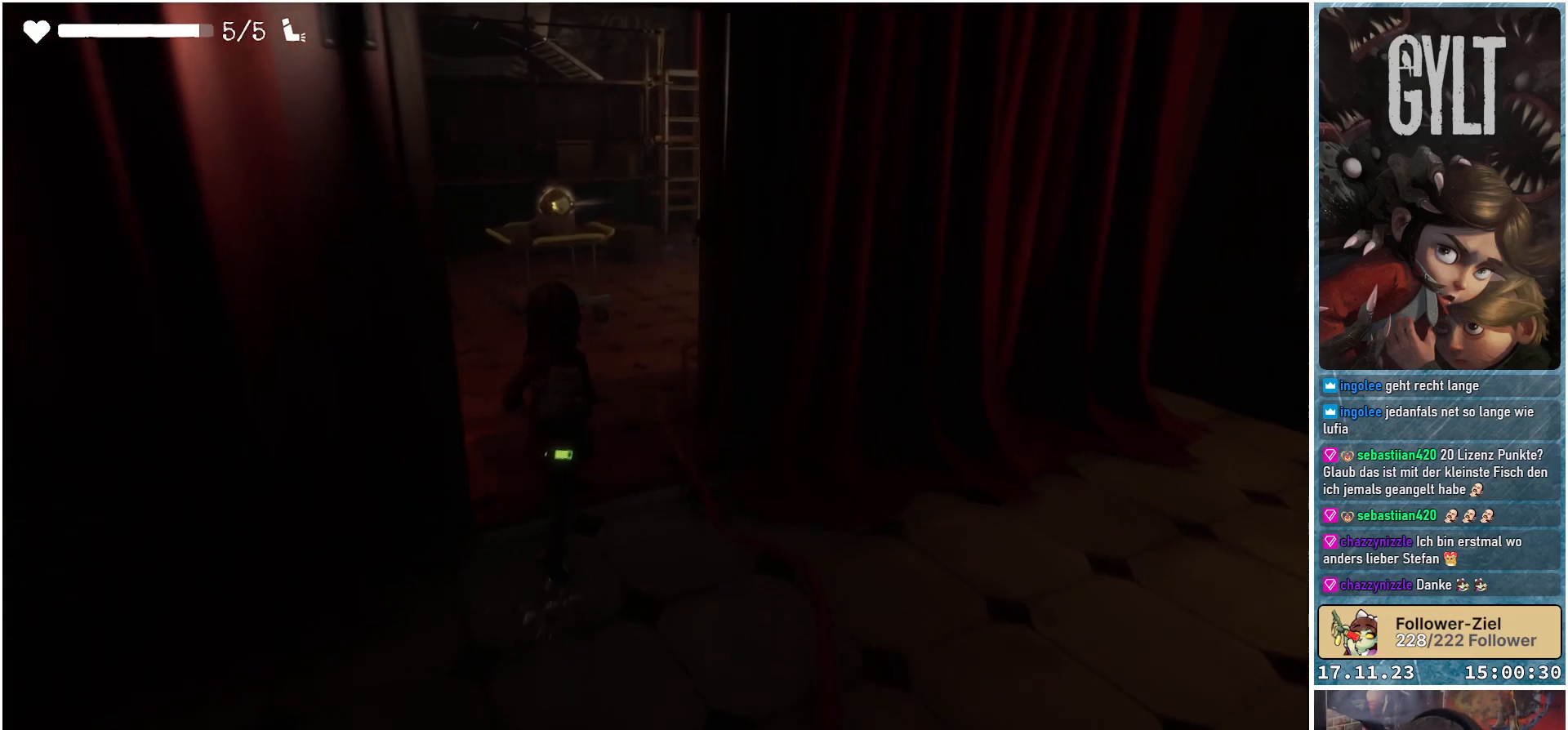
Gameplay with a controller (Xbox layout); each line is a JSON object with the inputs held at the frame after it. "events" lists button and stick changes between this image and that frame as [ms after this image, input, new state], when the widget could be followed in between.
{"buttons": [], "left_stick": "up", "right_stick": "center", "events": [[150, "right_stick", "right"], [500, "right_stick", "center"]]}
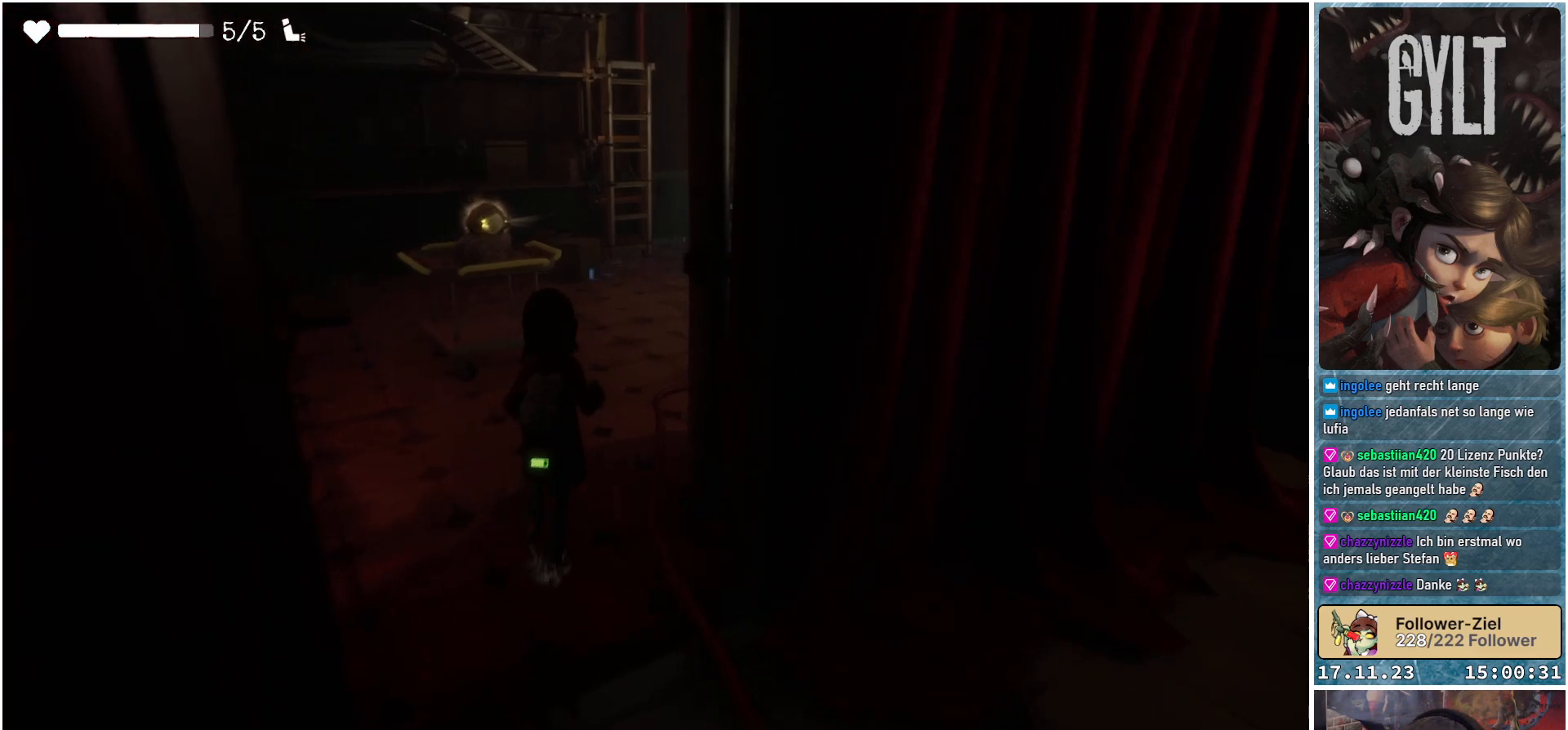
{"buttons": [], "left_stick": "up", "right_stick": "up-right", "events": [[467, "right_stick", "up-right"]]}
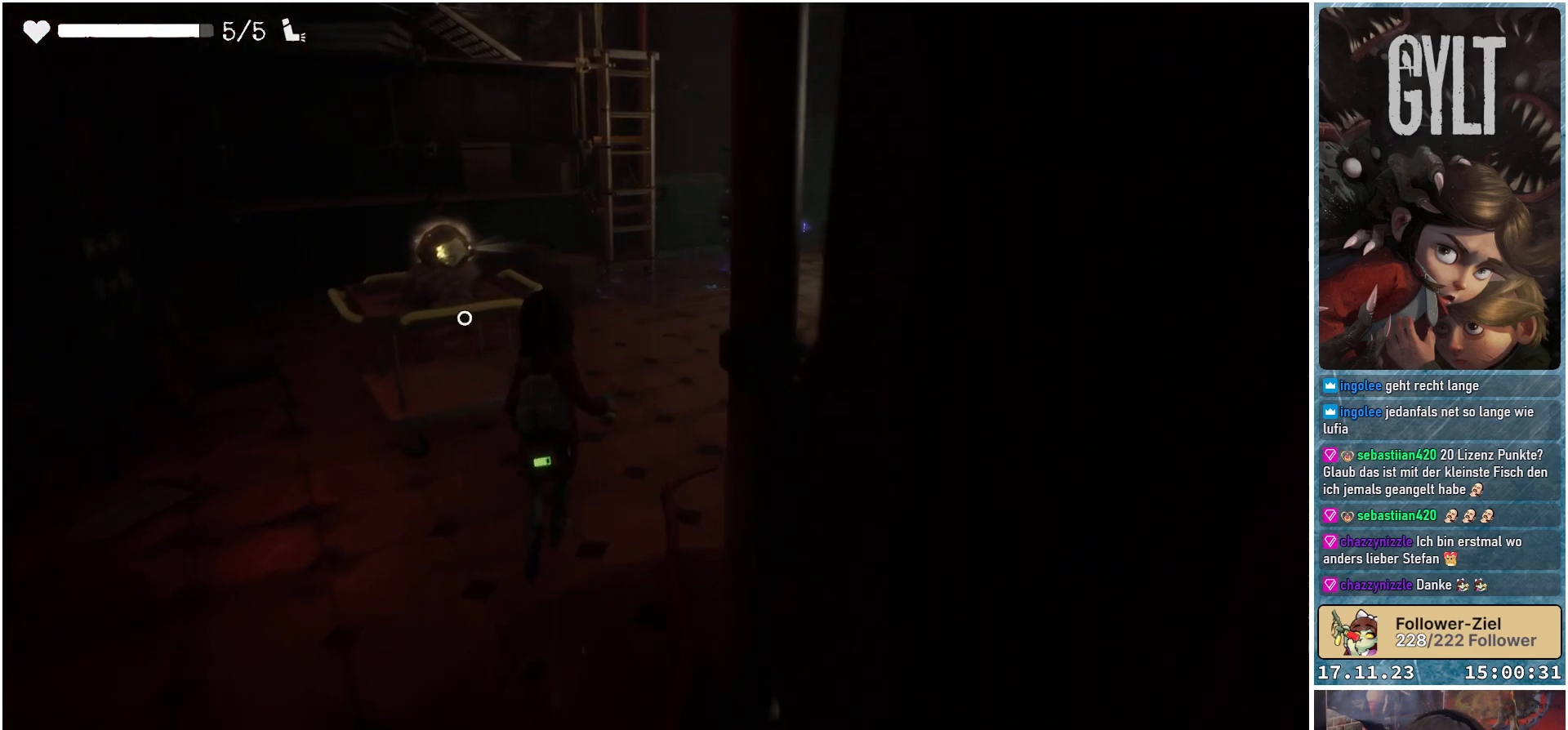
{"buttons": [], "left_stick": "up", "right_stick": "center", "events": [[417, "right_stick", "center"]]}
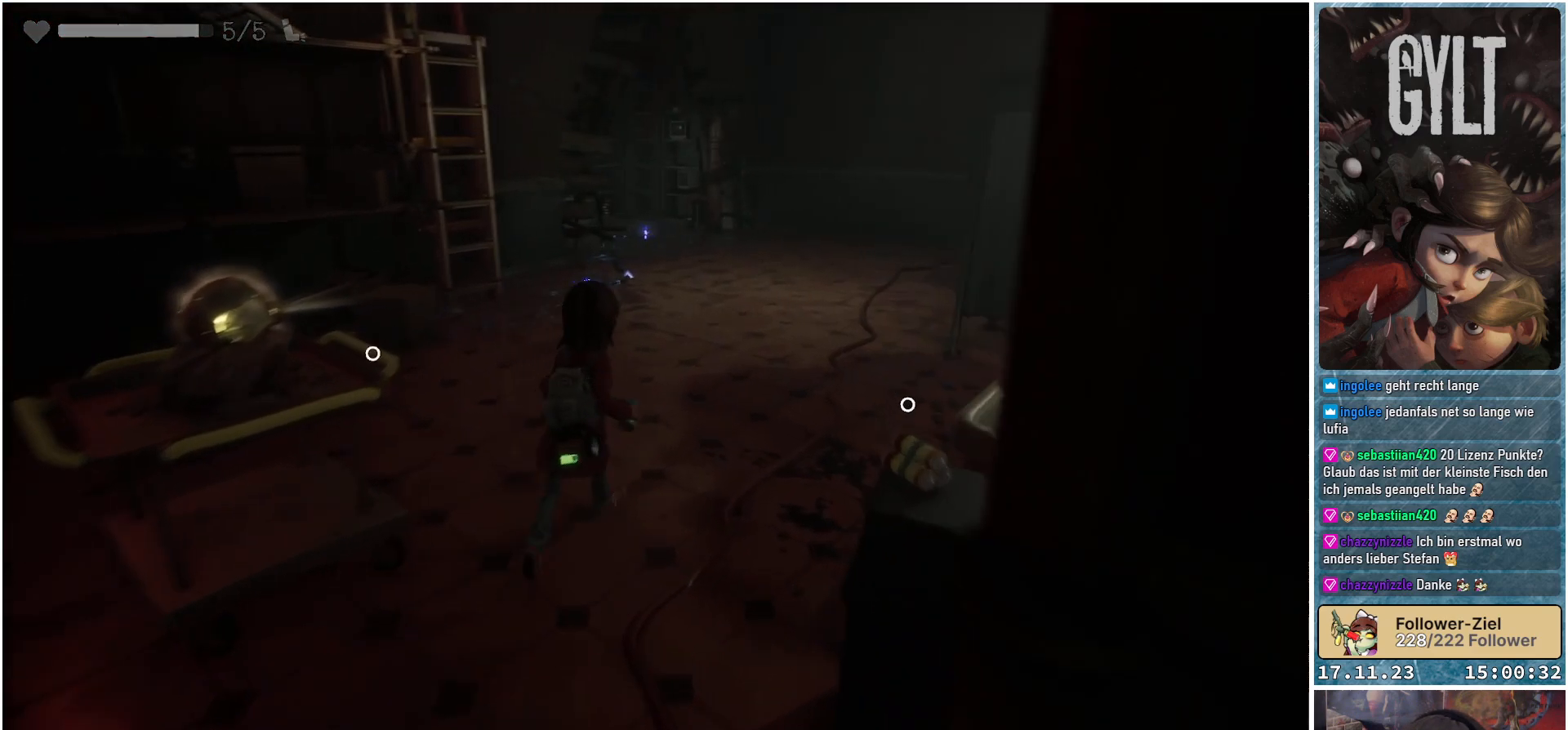
{"buttons": [], "left_stick": "up-right", "right_stick": "up-right", "events": [[267, "left_stick", "up-right"], [400, "right_stick", "up-right"]]}
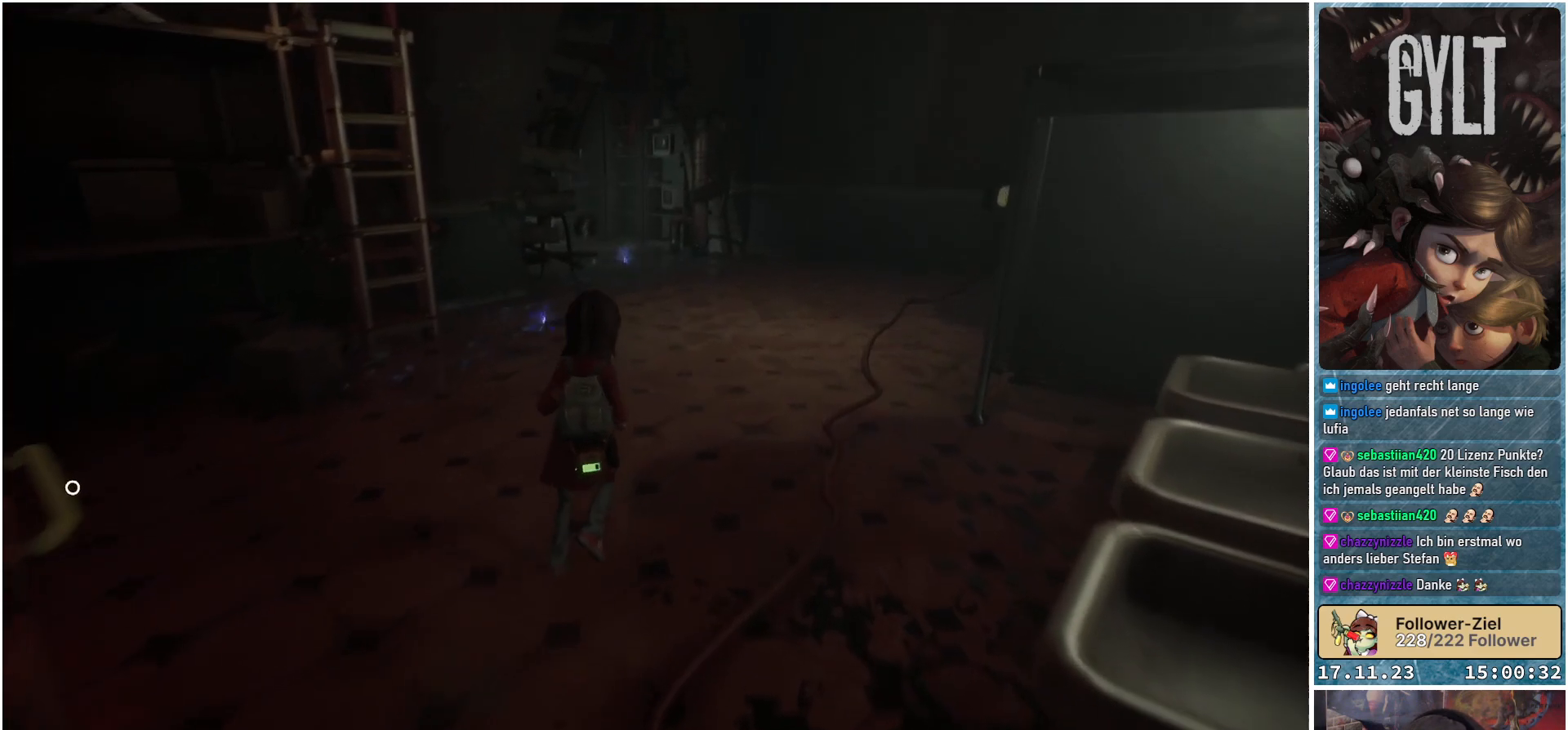
{"buttons": [], "left_stick": "up-right", "right_stick": "center", "events": [[83, "right_stick", "center"]]}
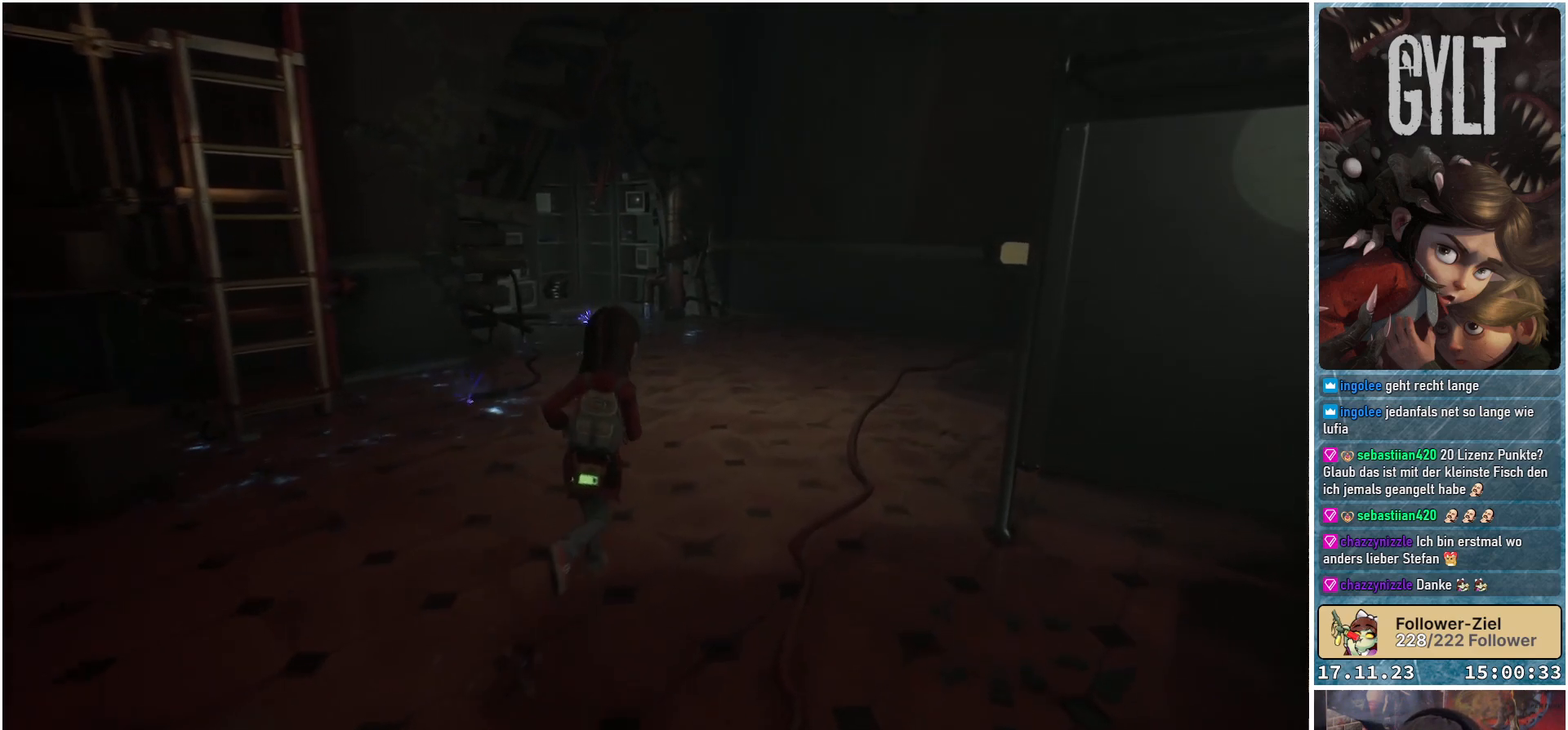
{"buttons": [], "left_stick": "up-right", "right_stick": "center", "events": []}
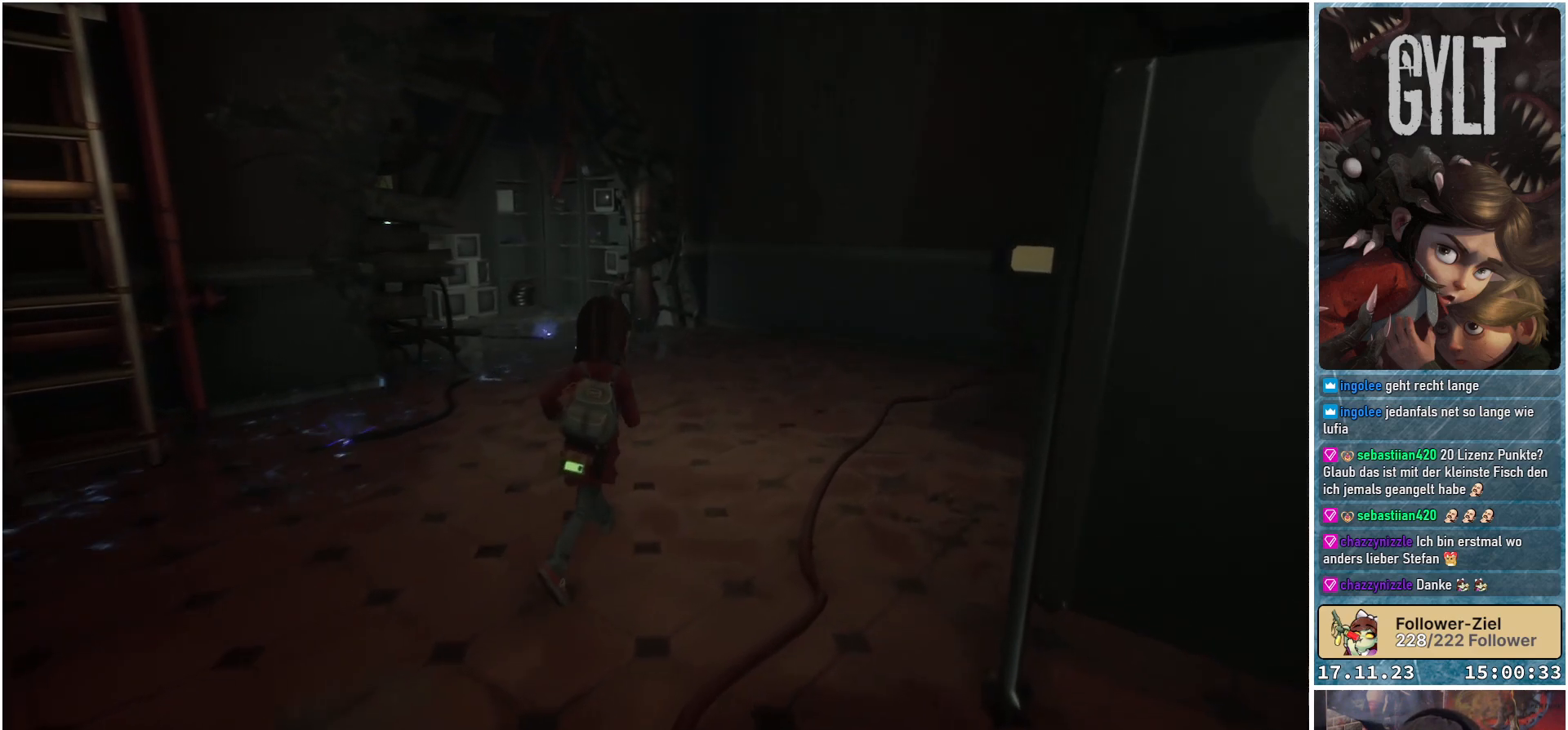
{"buttons": [], "left_stick": "up-right", "right_stick": "left", "events": [[100, "right_stick", "left"]]}
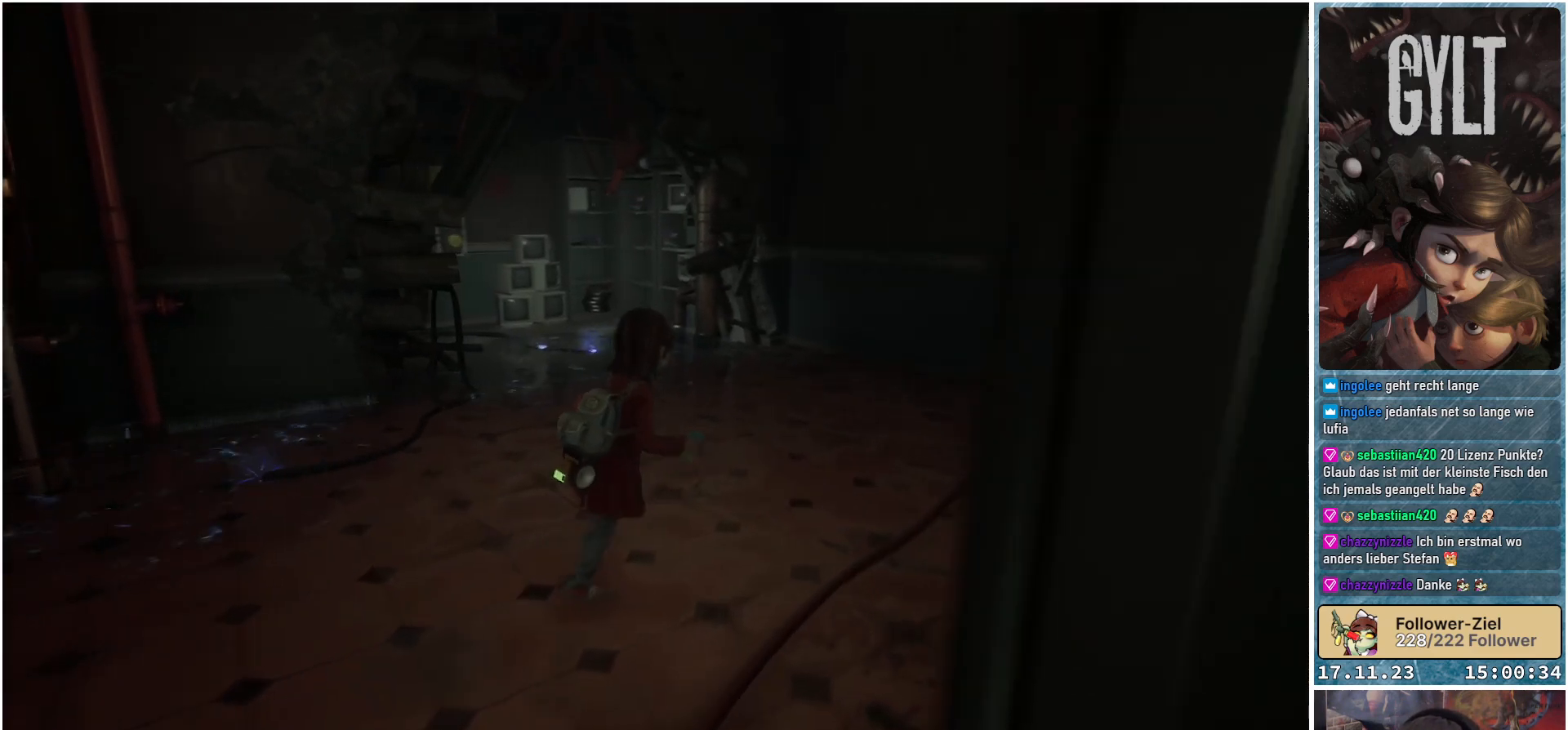
{"buttons": [], "left_stick": "up-right", "right_stick": "up-left", "events": [[50, "right_stick", "up-left"]]}
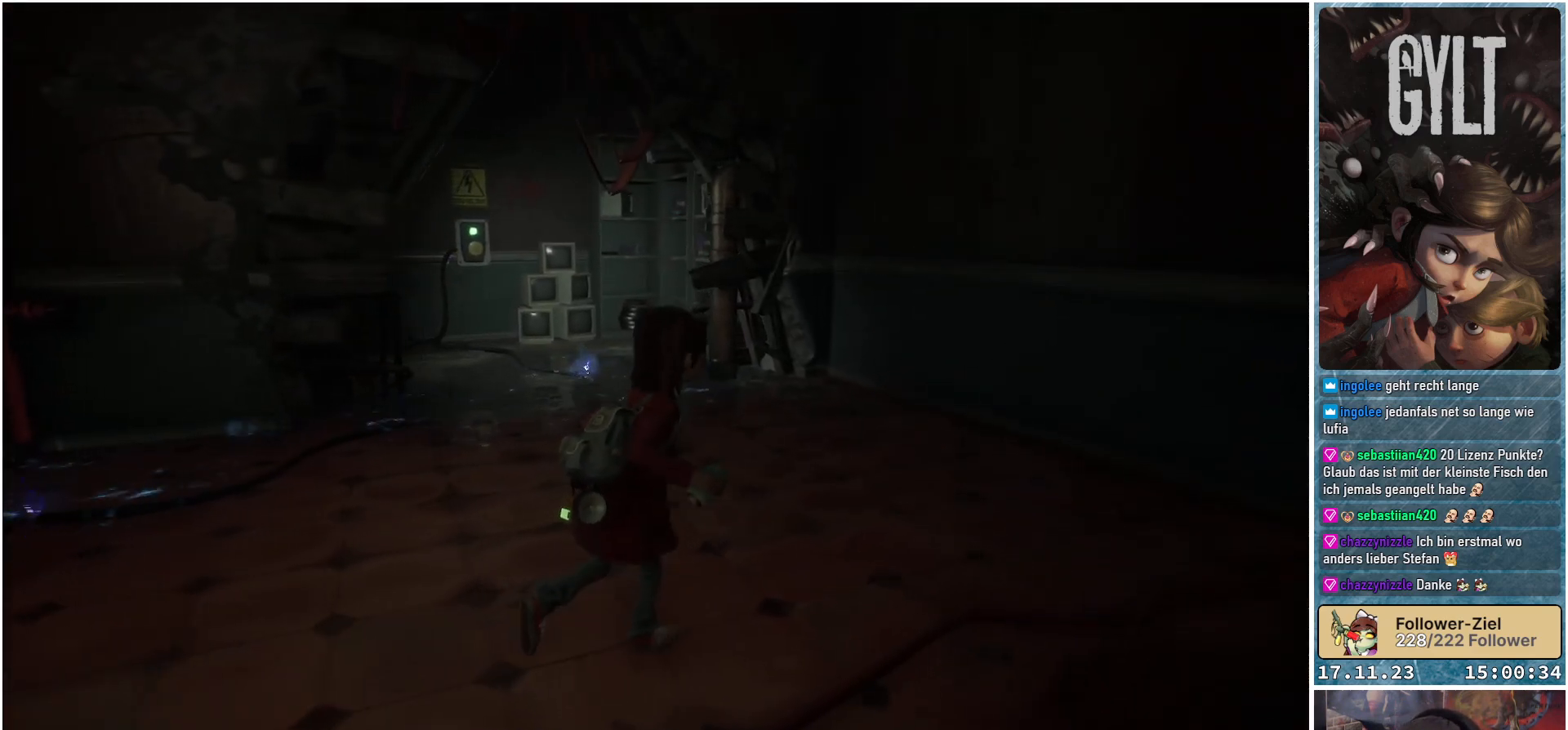
{"buttons": [], "left_stick": "up", "right_stick": "up-left", "events": [[167, "left_stick", "up"]]}
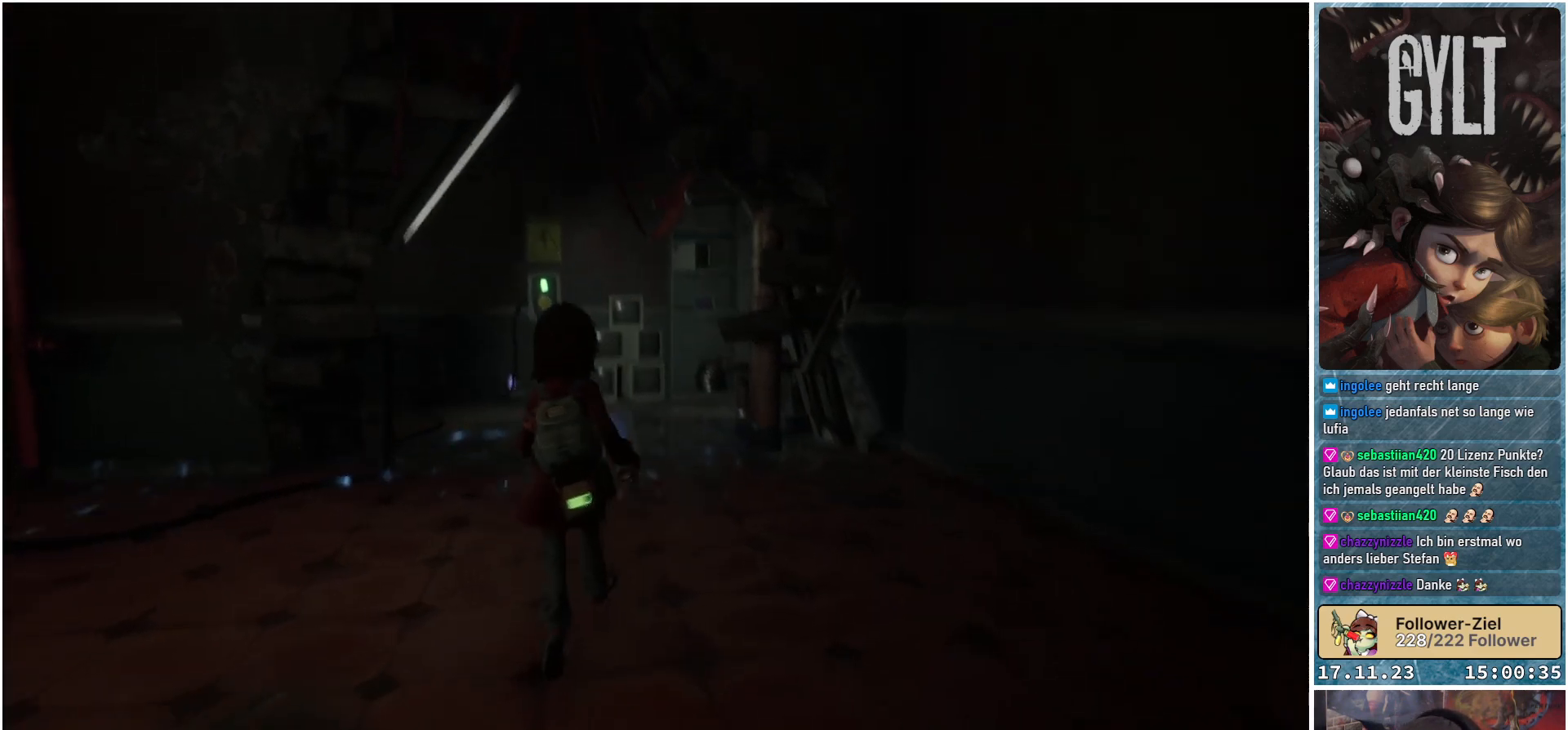
{"buttons": ["L2"], "left_stick": "center", "right_stick": "center", "events": [[117, "left_stick", "center"], [133, "right_stick", "left"], [367, "L2", "down"], [483, "right_stick", "center"]]}
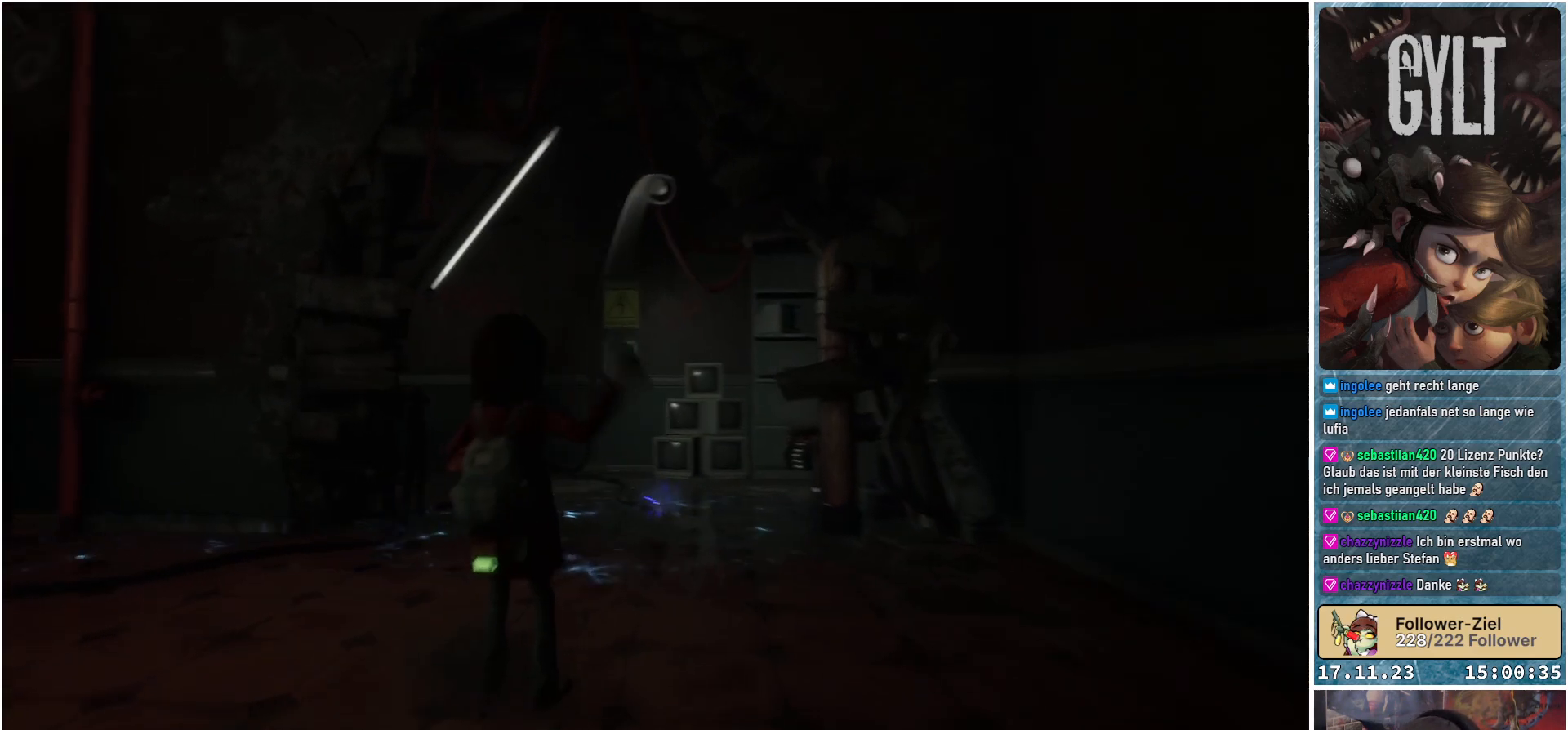
{"buttons": ["L2"], "left_stick": "center", "right_stick": "down", "events": [[233, "right_stick", "down"]]}
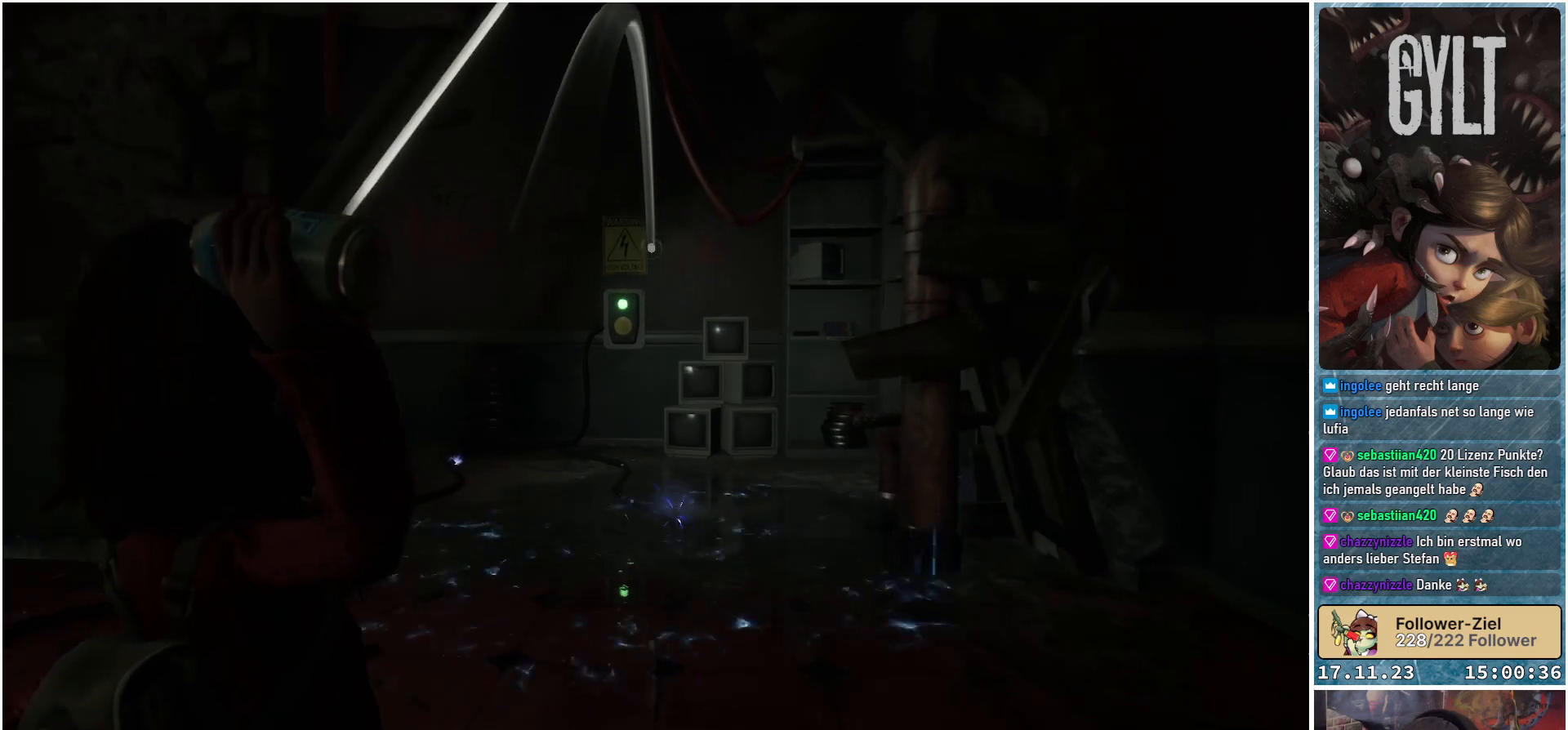
{"buttons": ["L2"], "left_stick": "center", "right_stick": "center", "events": [[467, "right_stick", "center"]]}
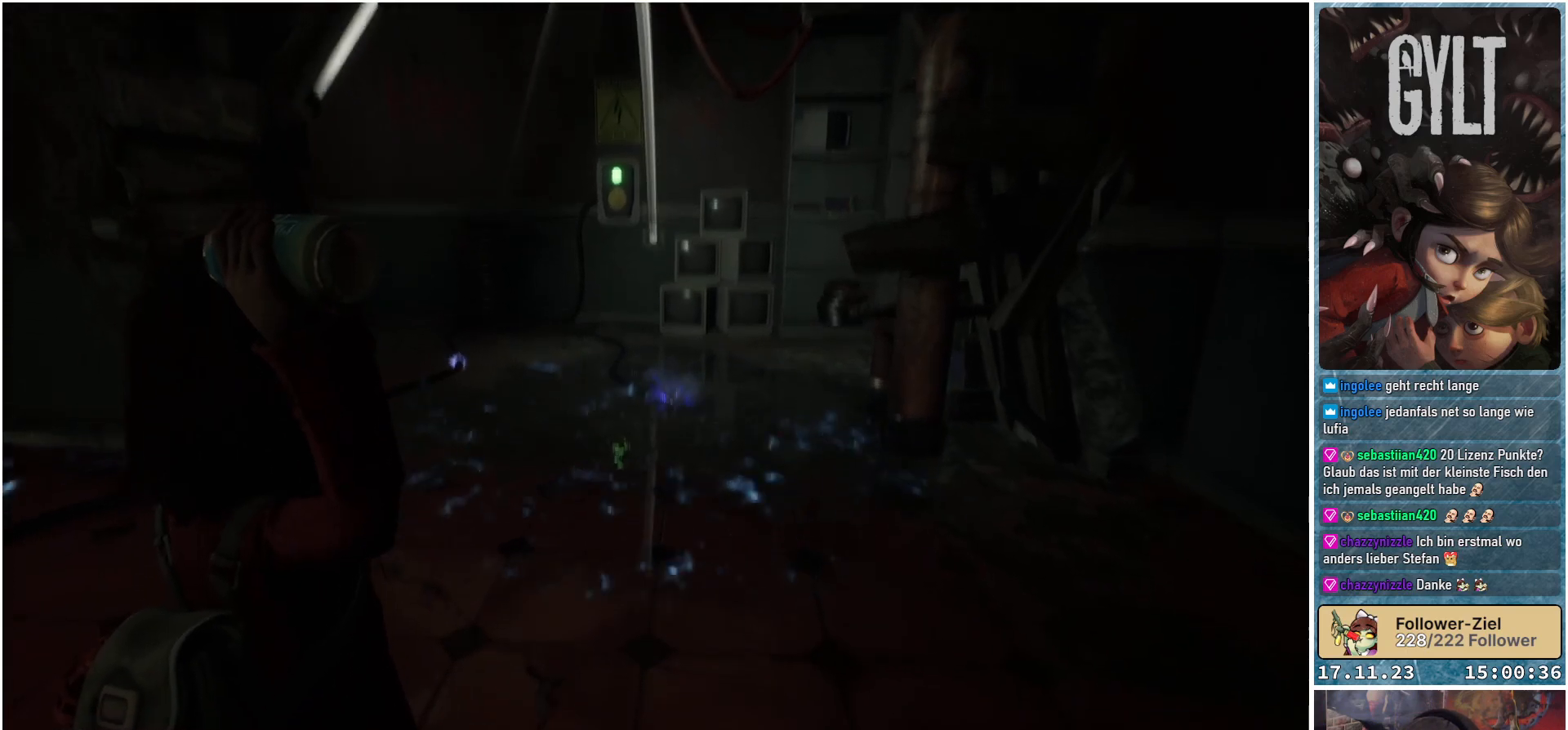
{"buttons": ["L2"], "left_stick": "center", "right_stick": "center", "events": [[183, "right_stick", "up"], [383, "right_stick", "center"]]}
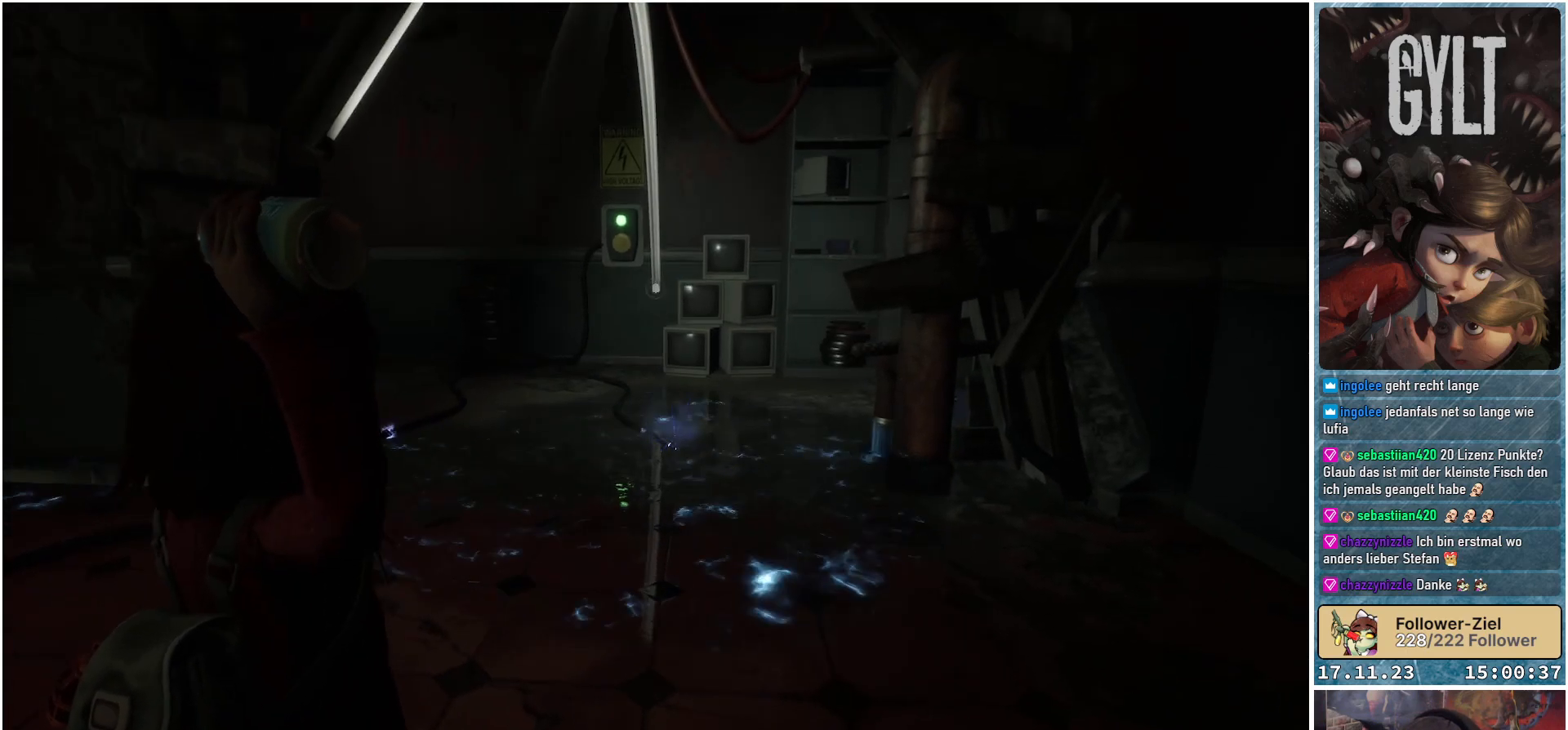
{"buttons": ["L2"], "left_stick": "center", "right_stick": "up", "events": [[167, "right_stick", "left"], [333, "right_stick", "center"], [500, "right_stick", "up"]]}
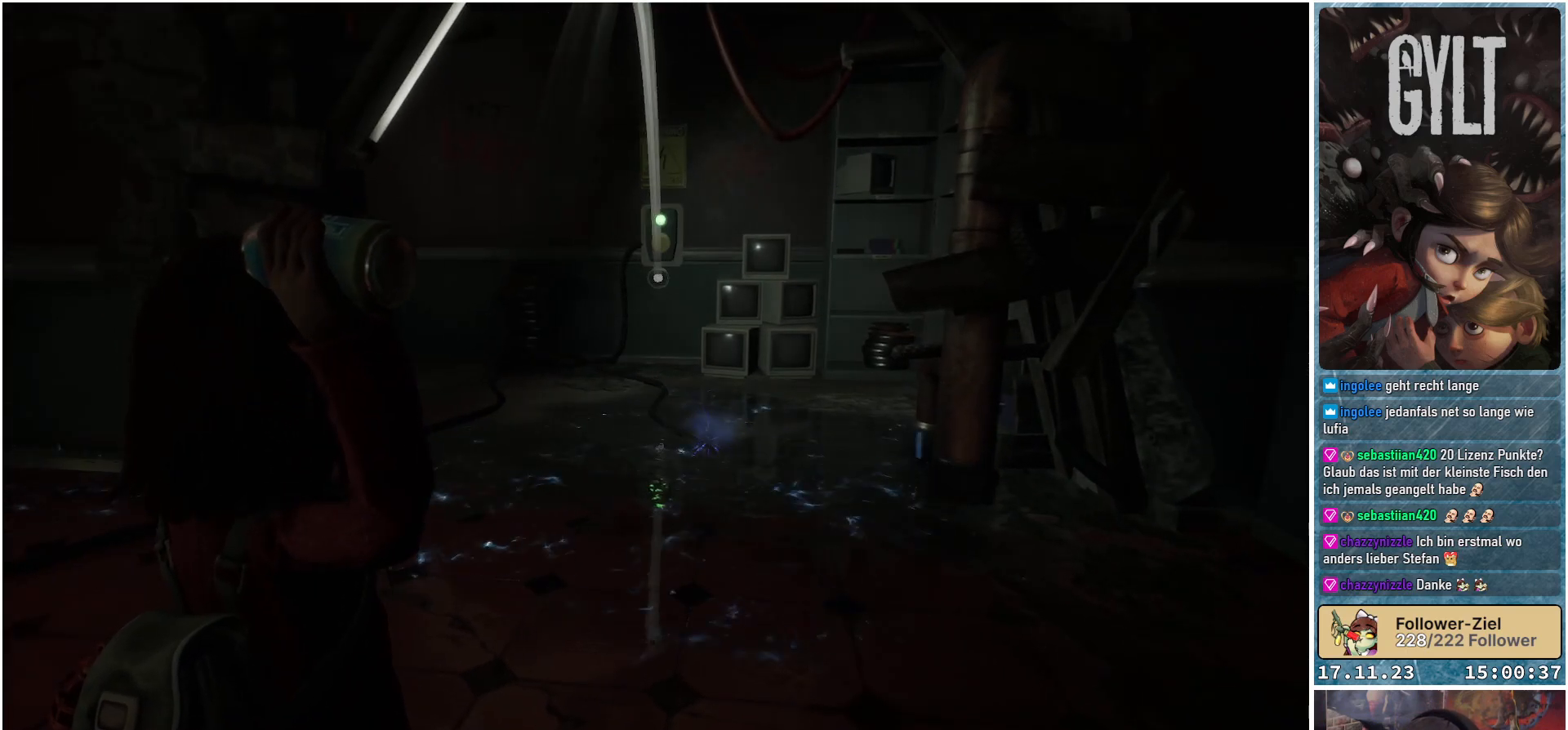
{"buttons": ["L2"], "left_stick": "center", "right_stick": "center", "events": [[133, "right_stick", "center"]]}
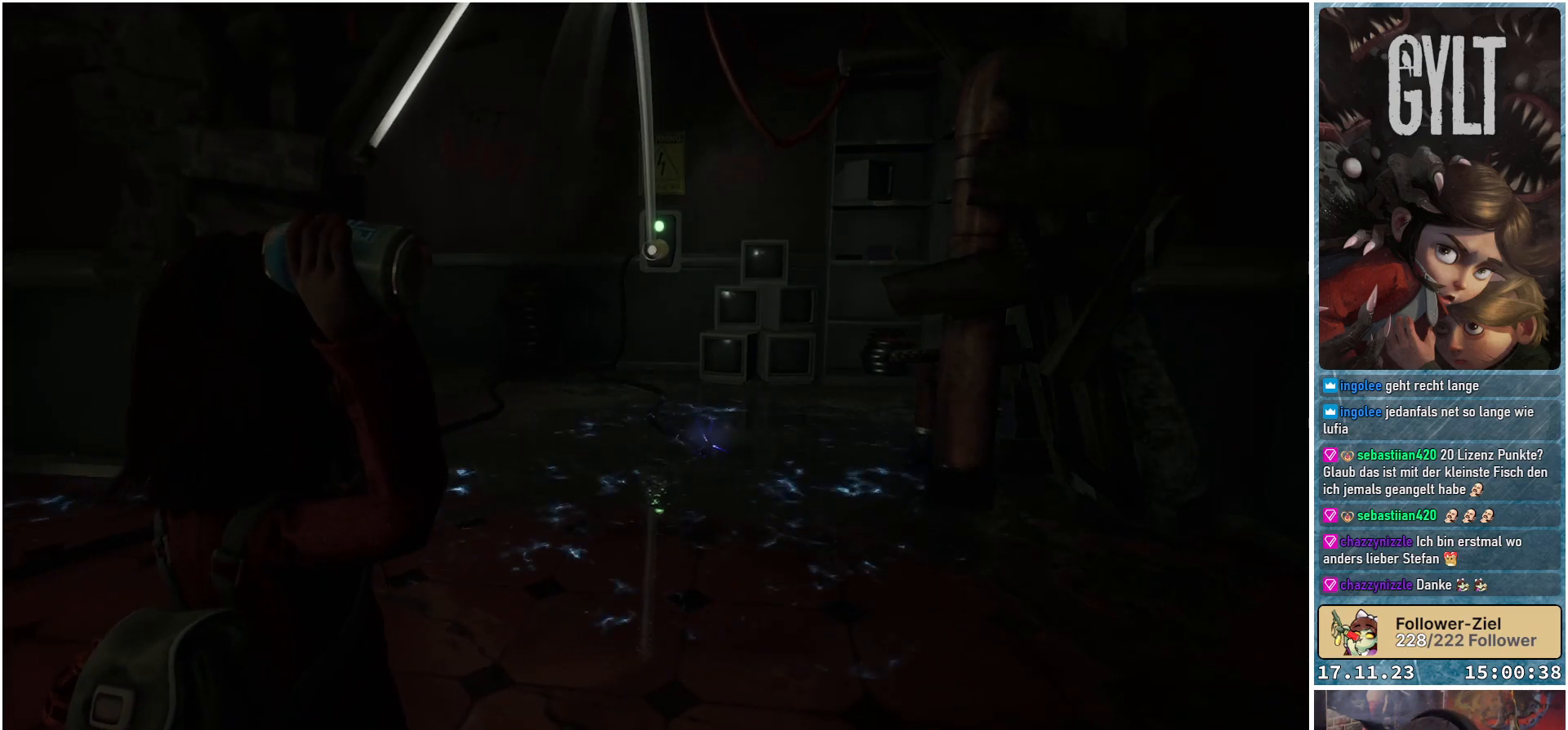
{"buttons": ["L2"], "left_stick": "center", "right_stick": "center", "events": [[117, "R2", "down"], [200, "R2", "up"]]}
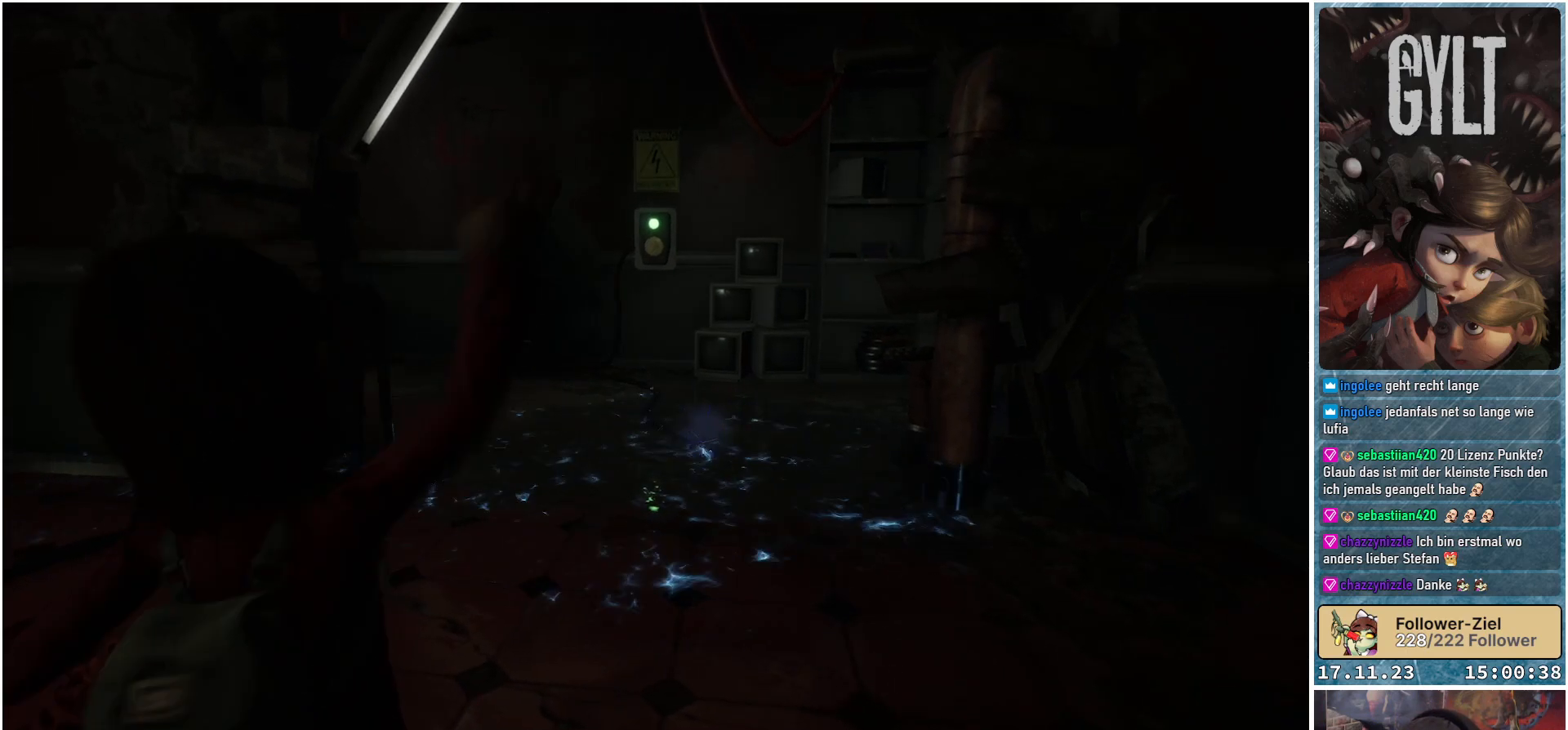
{"buttons": [], "left_stick": "center", "right_stick": "center", "events": [[417, "L2", "up"]]}
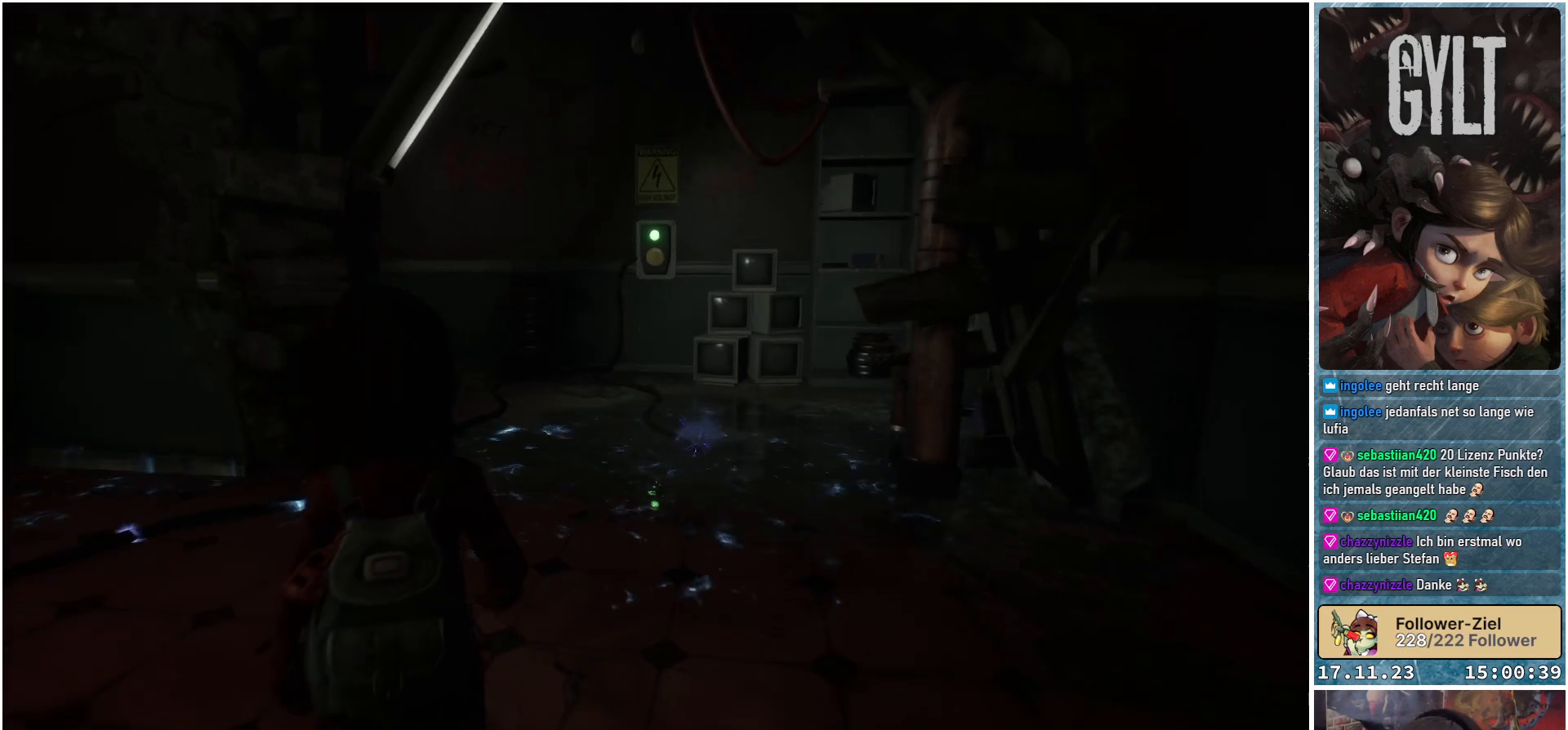
{"buttons": [], "left_stick": "center", "right_stick": "center", "events": []}
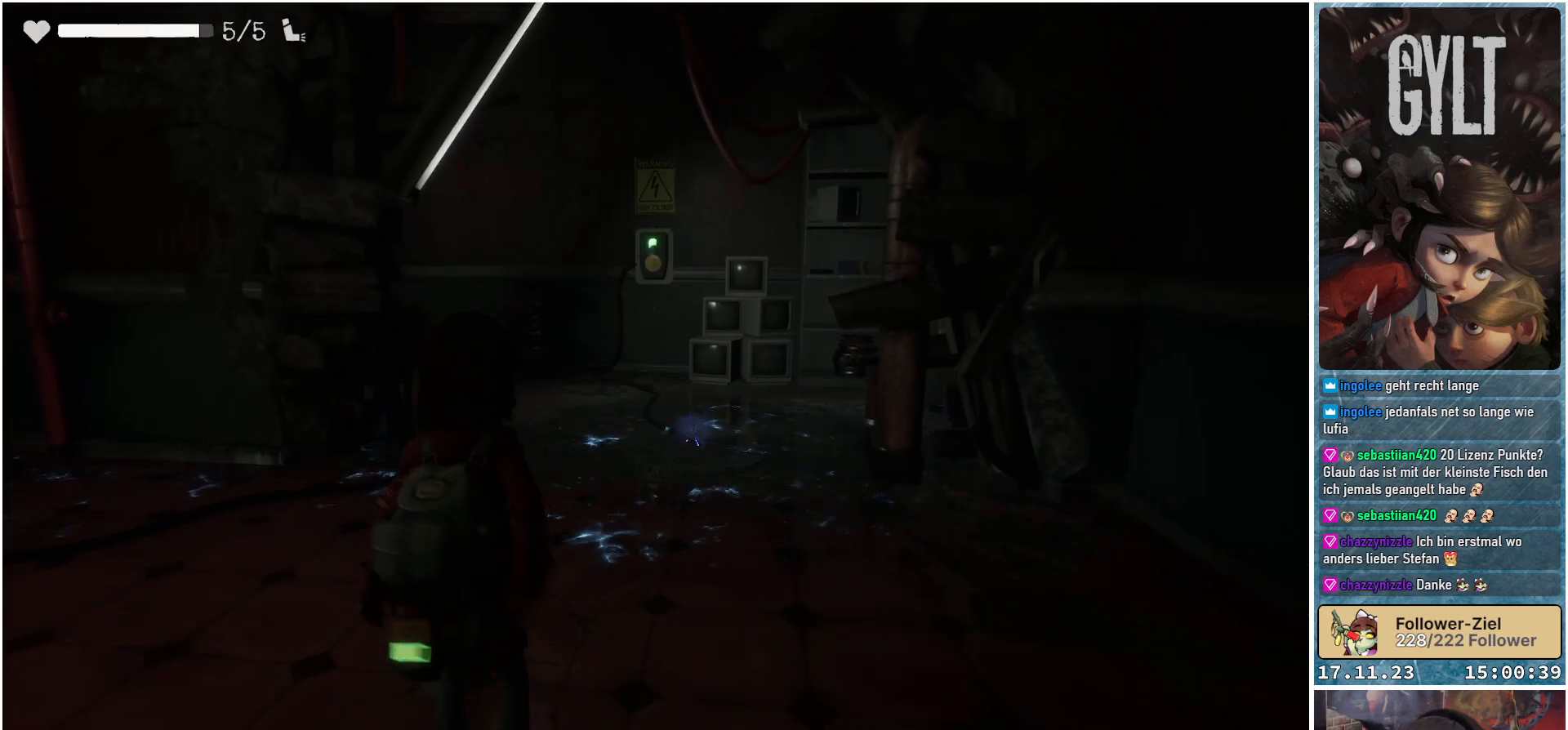
{"buttons": [], "left_stick": "center", "right_stick": "center", "events": []}
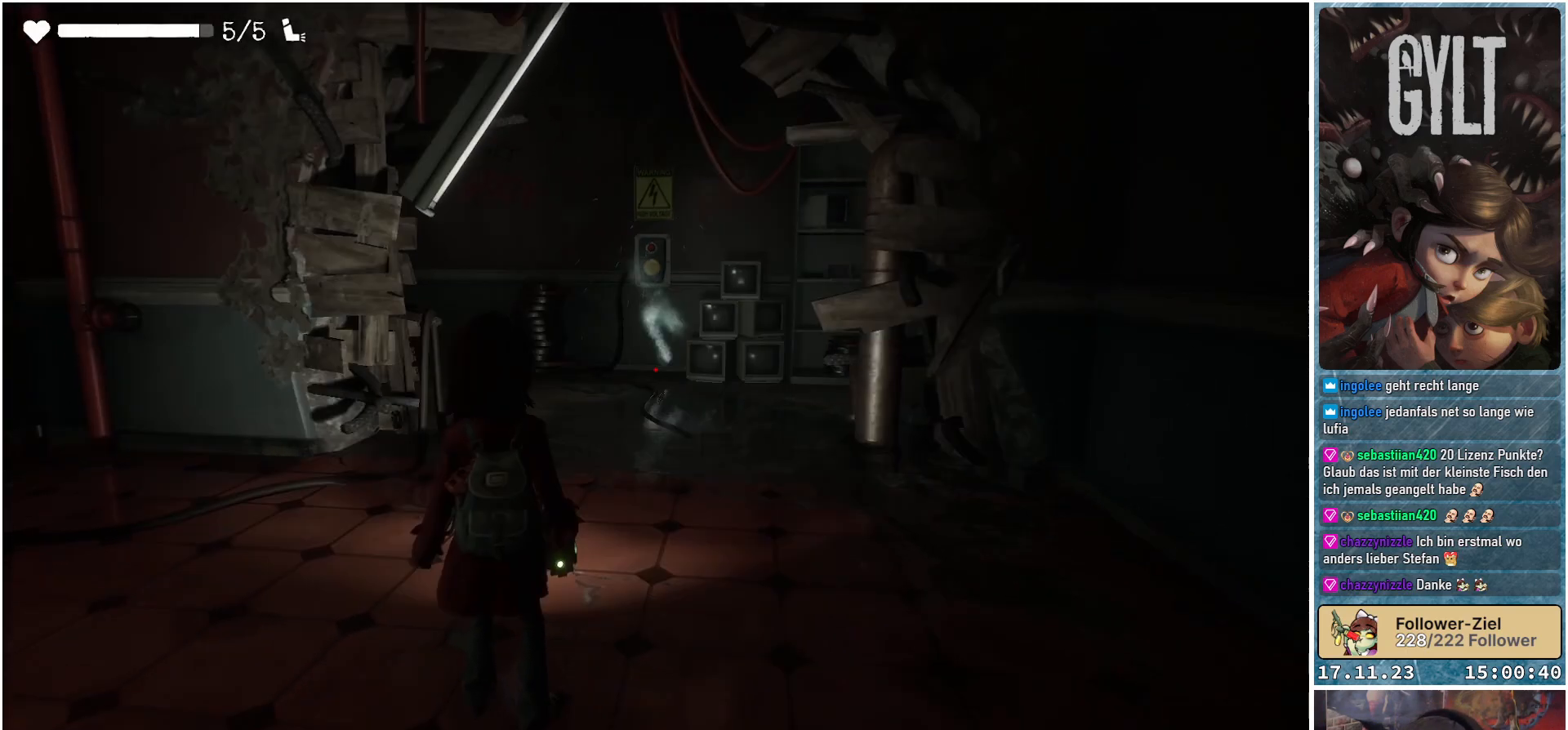
{"buttons": [], "left_stick": "center", "right_stick": "center", "events": []}
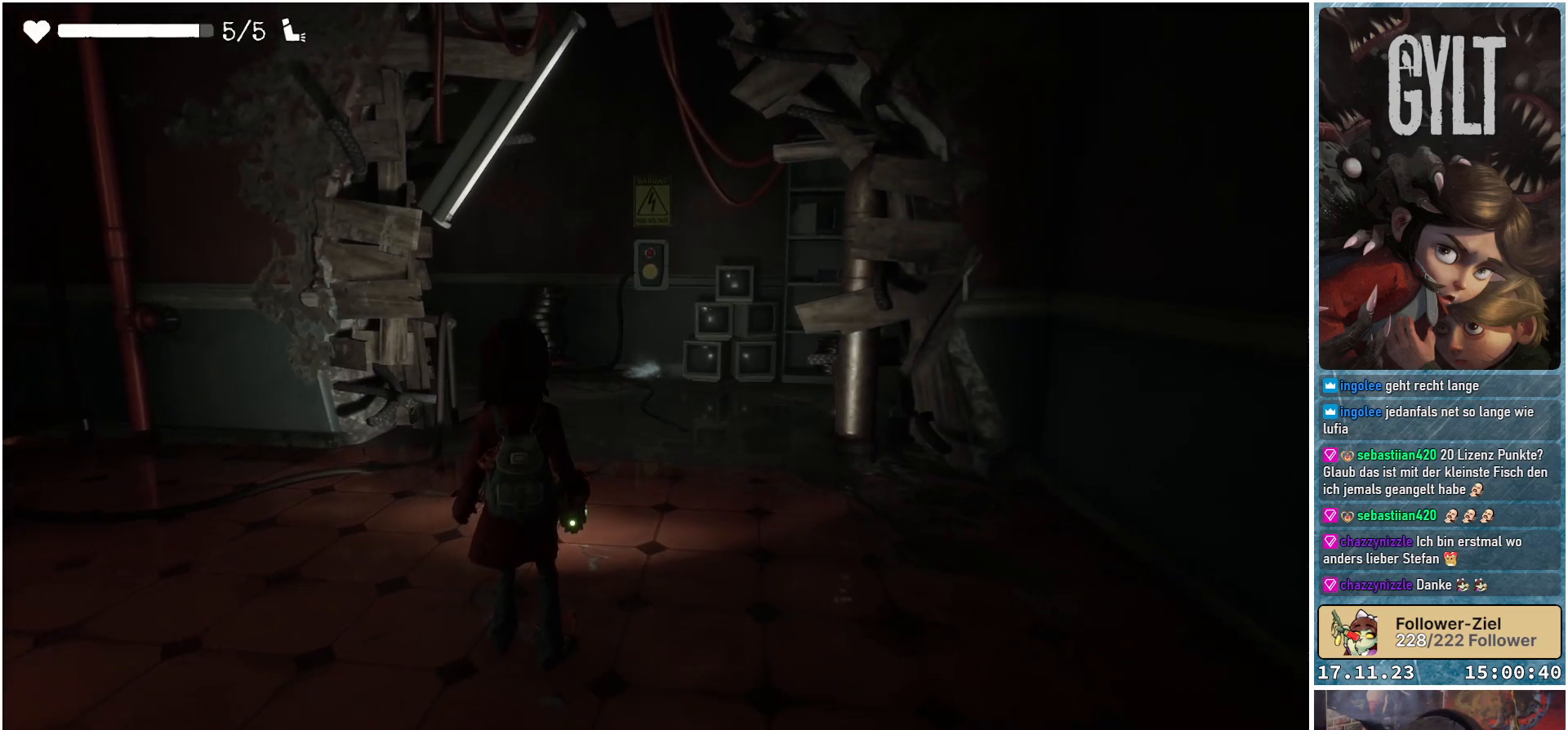
{"buttons": [], "left_stick": "center", "right_stick": "center", "events": []}
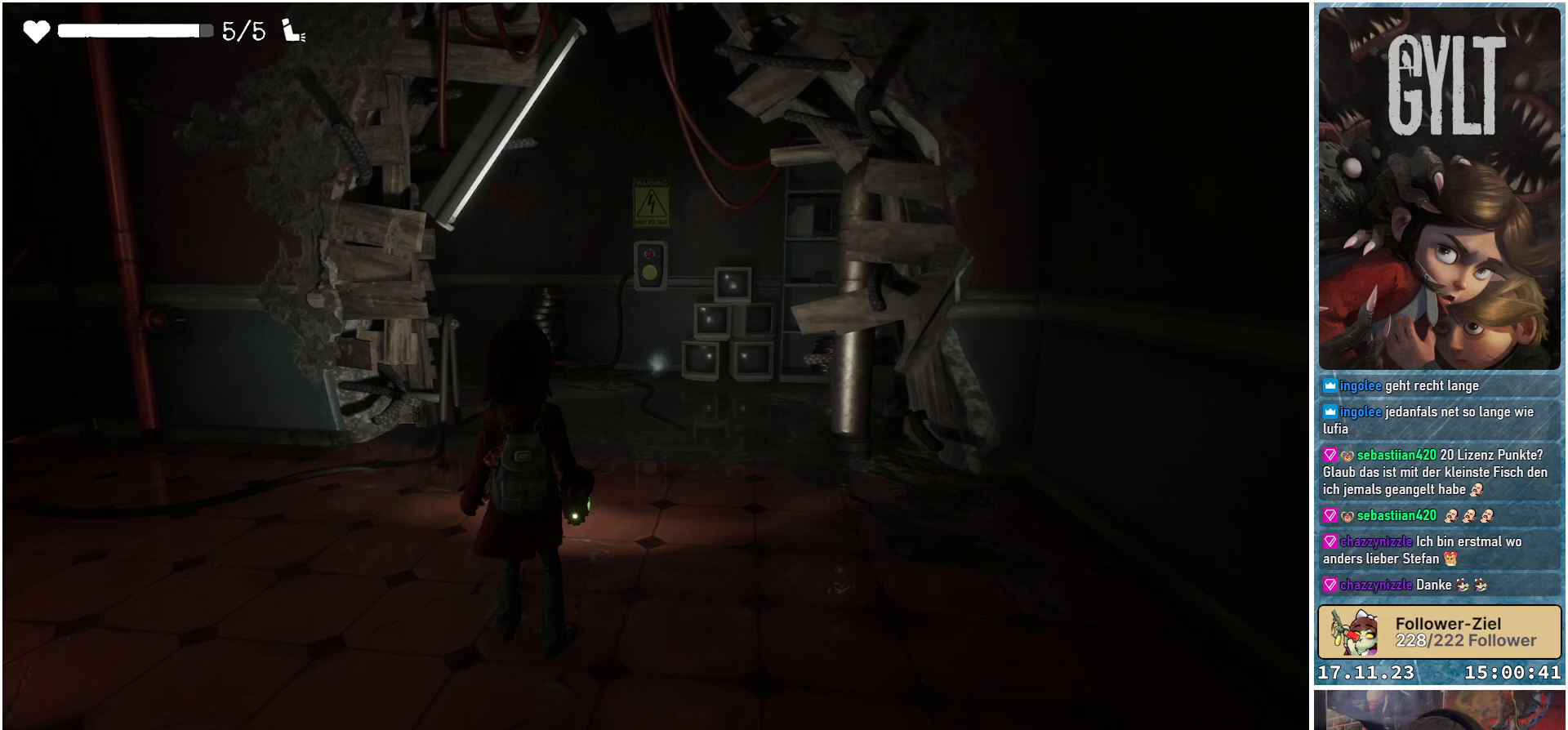
{"buttons": [], "left_stick": "center", "right_stick": "left", "events": [[367, "right_stick", "left"]]}
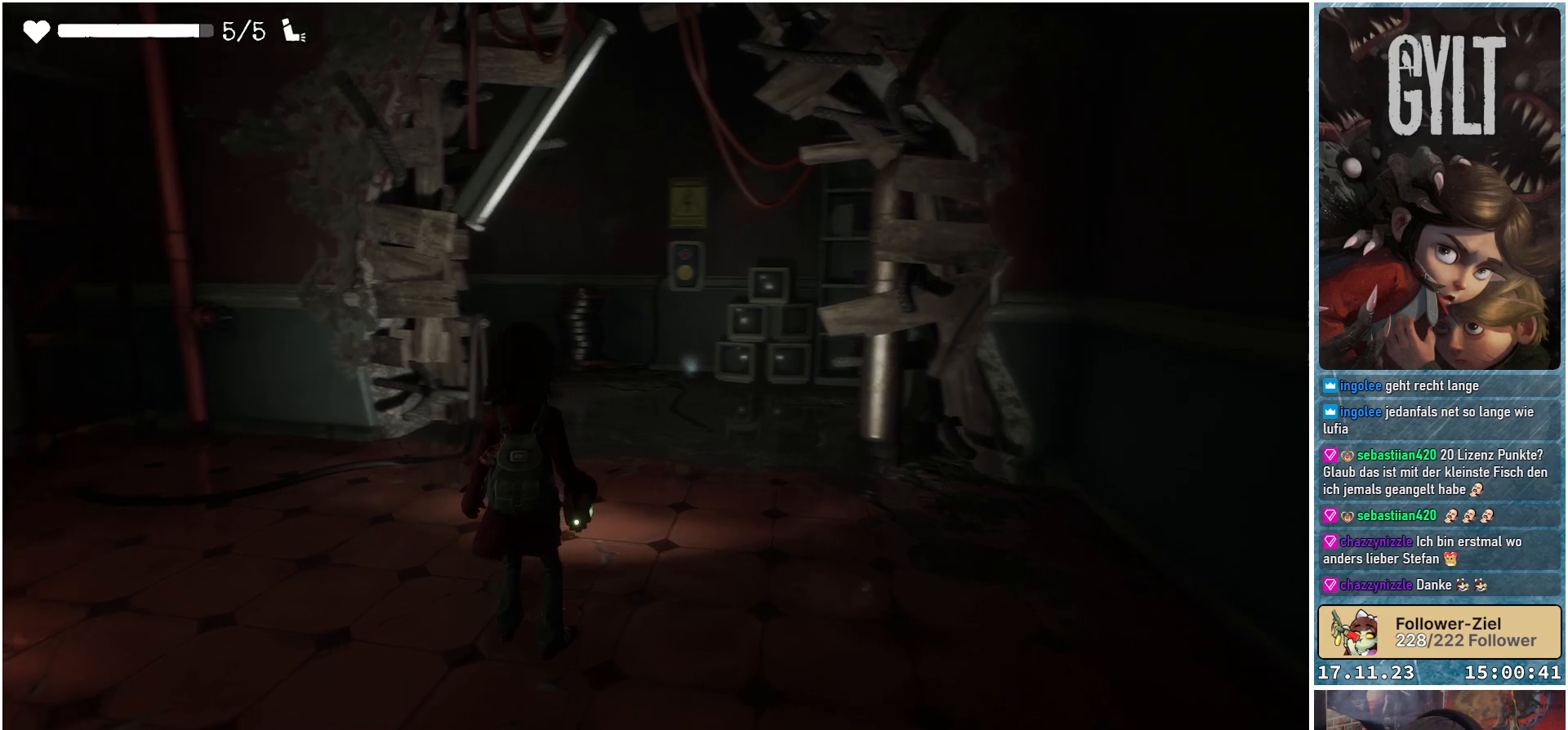
{"buttons": [], "left_stick": "center", "right_stick": "center", "events": [[217, "right_stick", "center"]]}
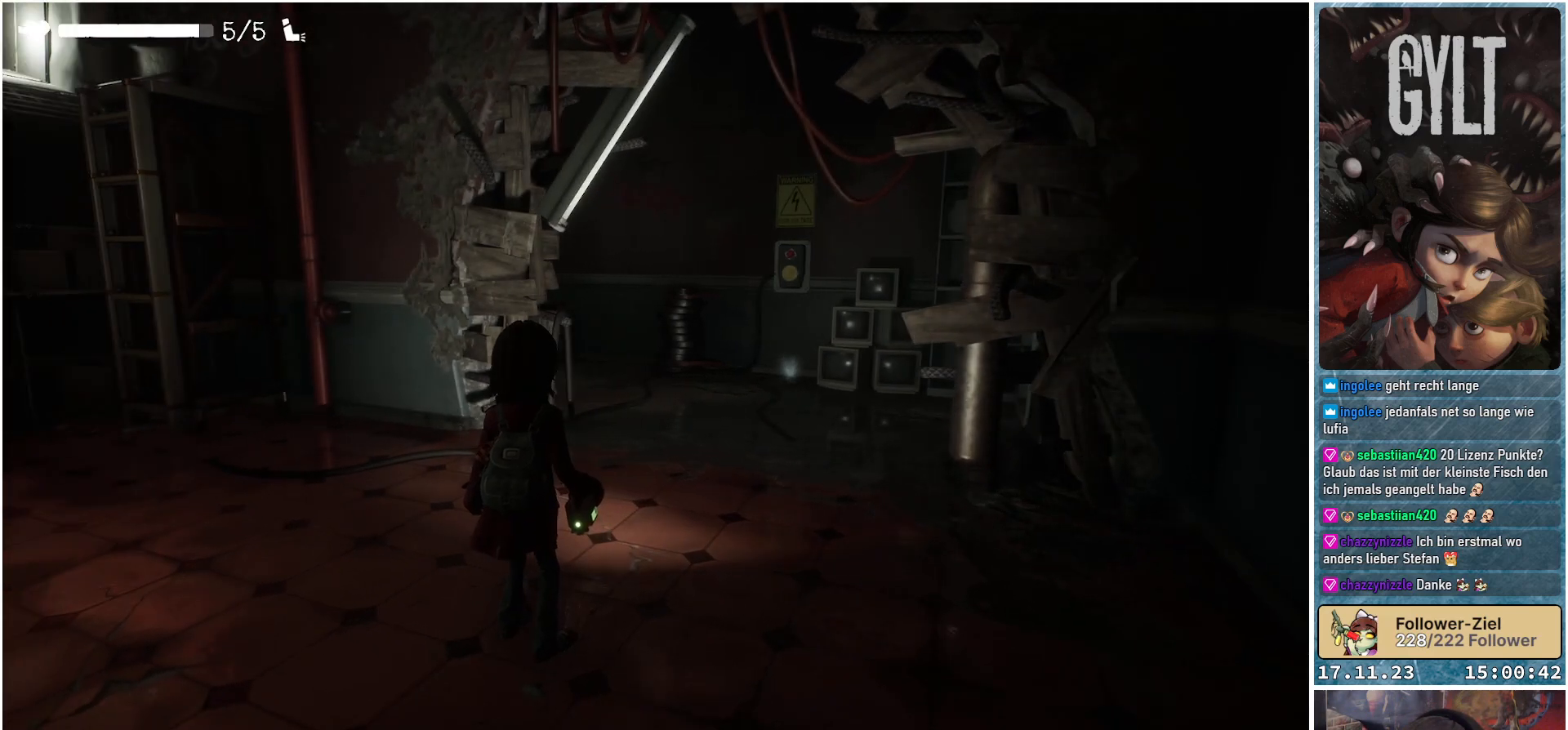
{"buttons": [], "left_stick": "up-left", "right_stick": "left", "events": [[133, "right_stick", "left"], [167, "left_stick", "up-left"]]}
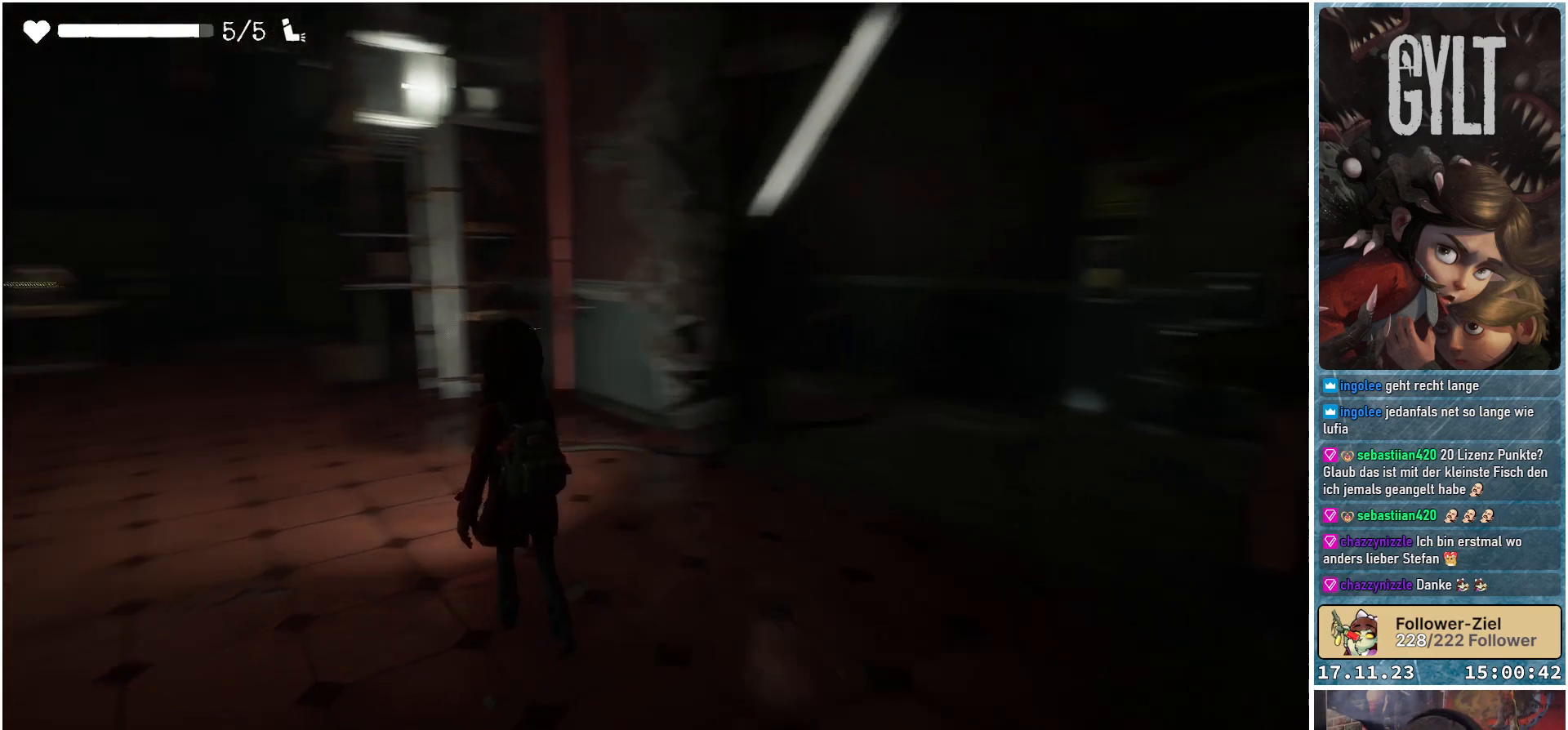
{"buttons": [], "left_stick": "up", "right_stick": "center", "events": [[200, "right_stick", "center"], [267, "left_stick", "up"]]}
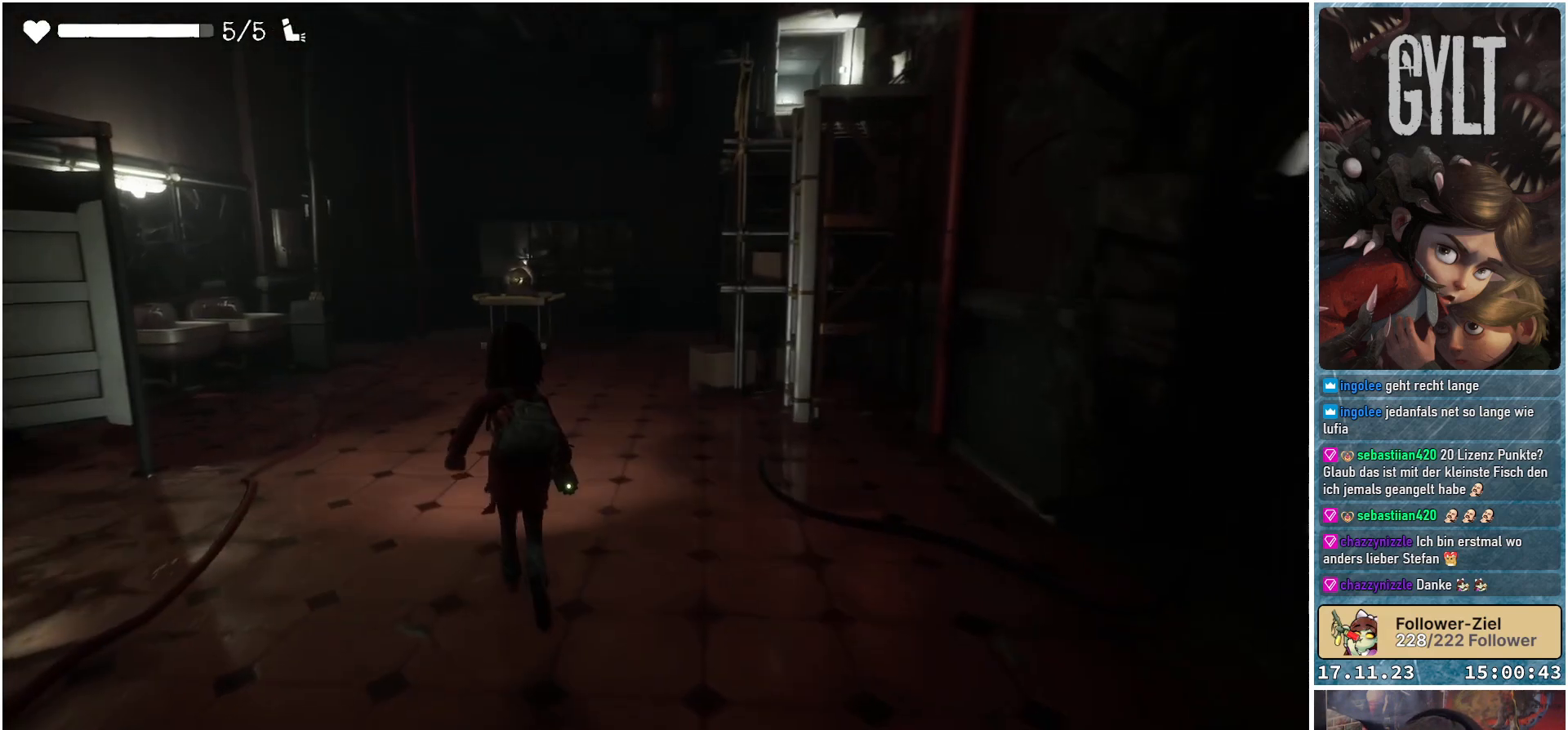
{"buttons": [], "left_stick": "up", "right_stick": "center", "events": [[117, "right_stick", "down-left"], [483, "right_stick", "center"]]}
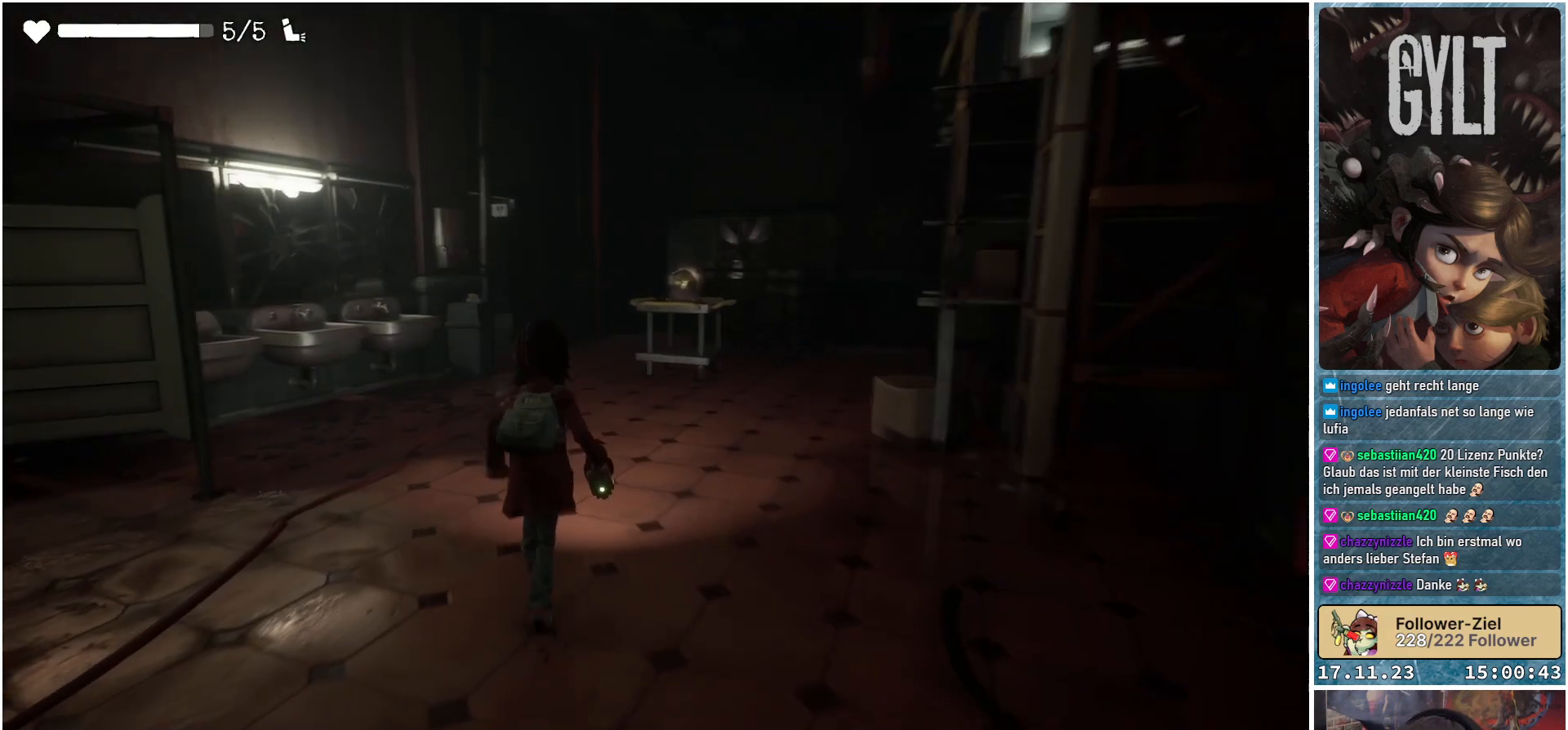
{"buttons": [], "left_stick": "up", "right_stick": "down-left", "events": [[317, "right_stick", "down-left"]]}
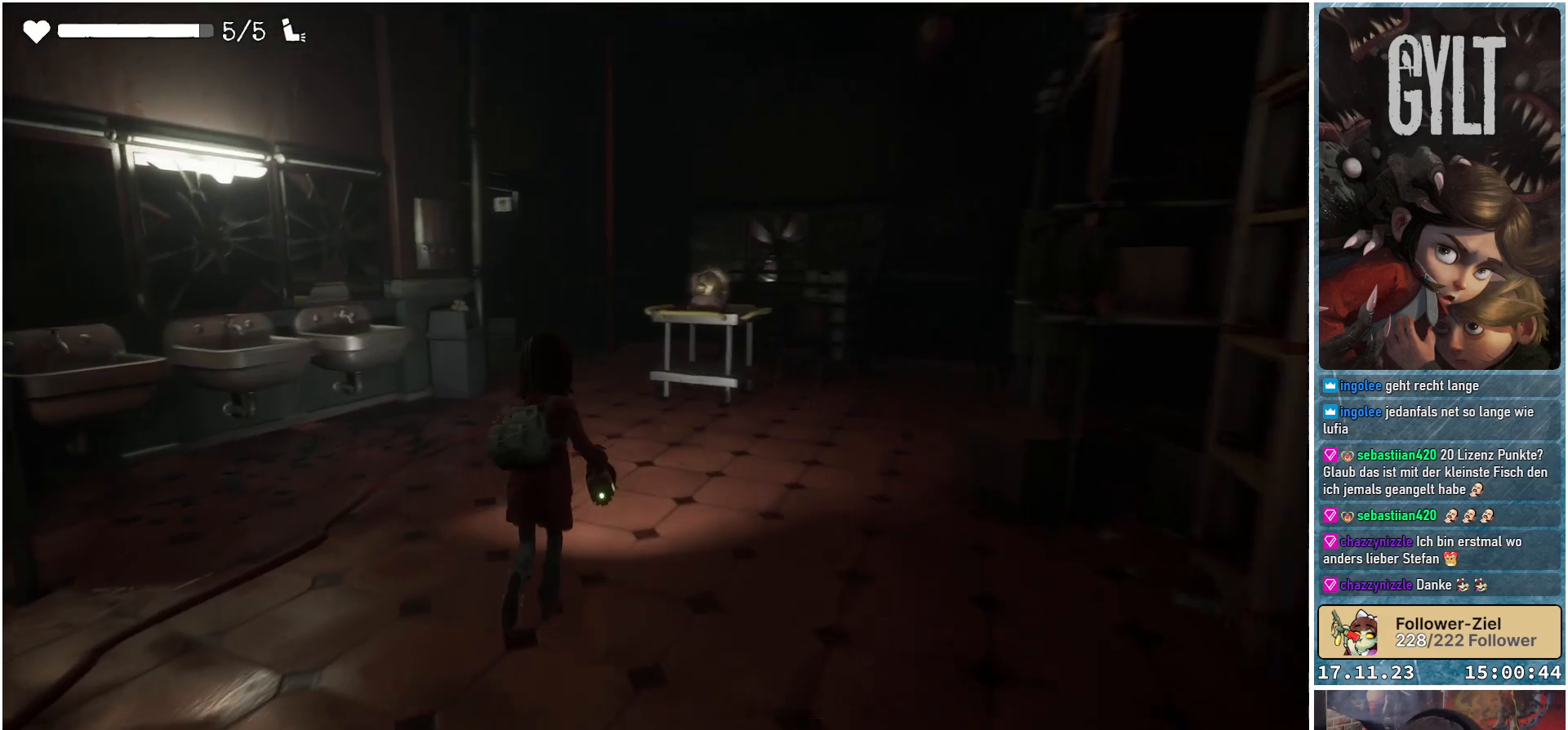
{"buttons": [], "left_stick": "left", "right_stick": "down-left", "events": [[250, "left_stick", "up-left"], [367, "left_stick", "left"]]}
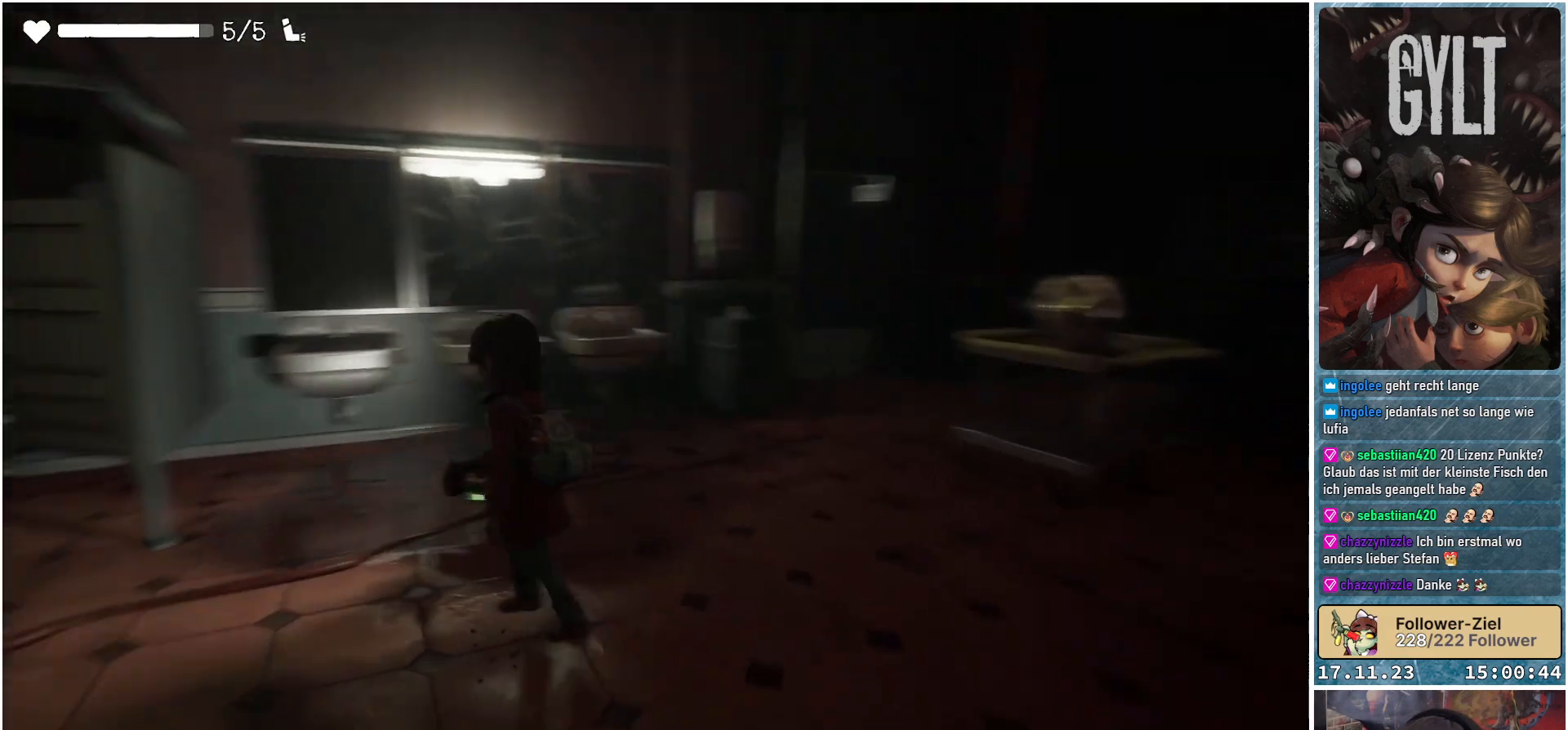
{"buttons": [], "left_stick": "right", "right_stick": "center", "events": [[50, "left_stick", "center"], [100, "right_stick", "center"], [483, "left_stick", "right"]]}
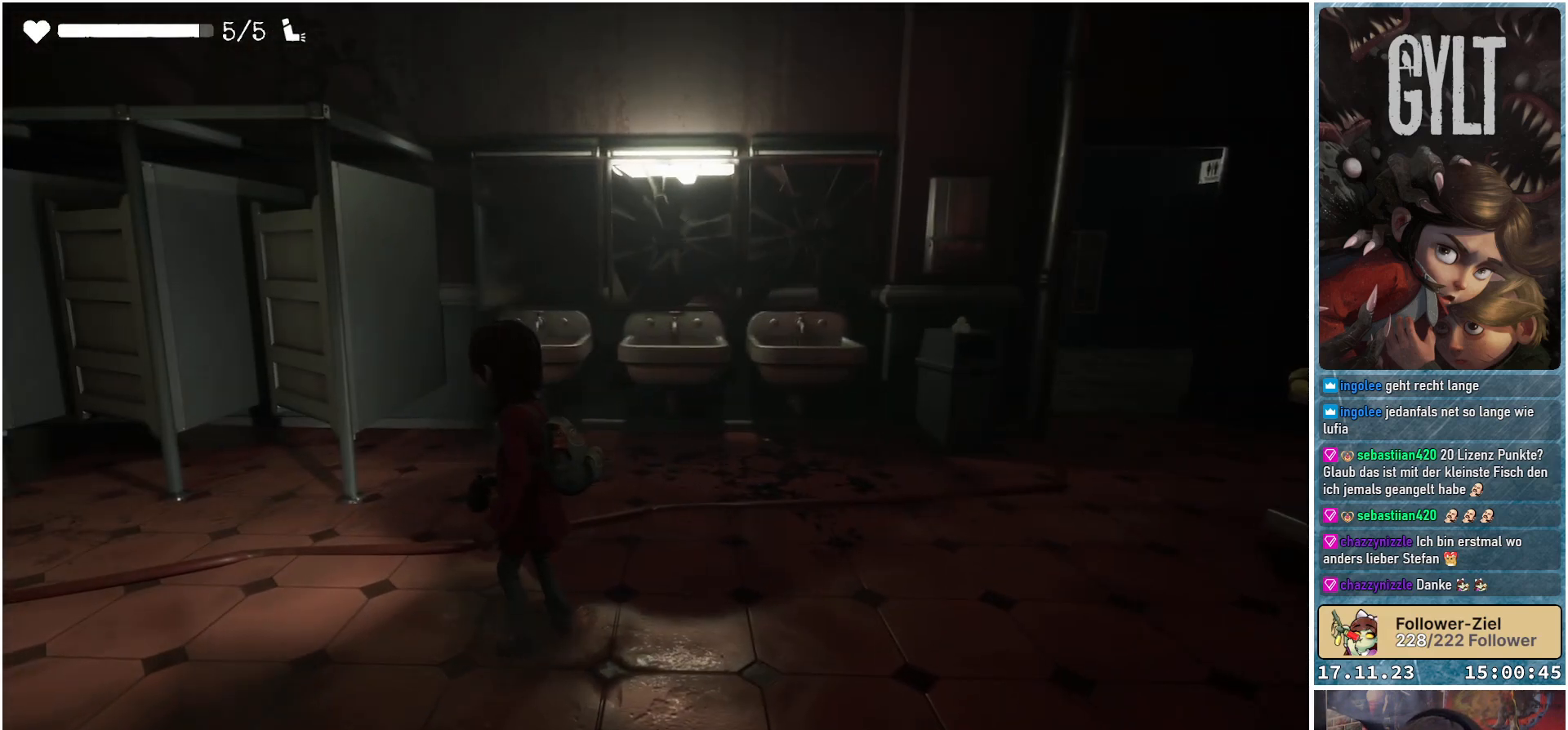
{"buttons": [], "left_stick": "center", "right_stick": "center", "events": [[67, "left_stick", "down-right"], [283, "left_stick", "center"]]}